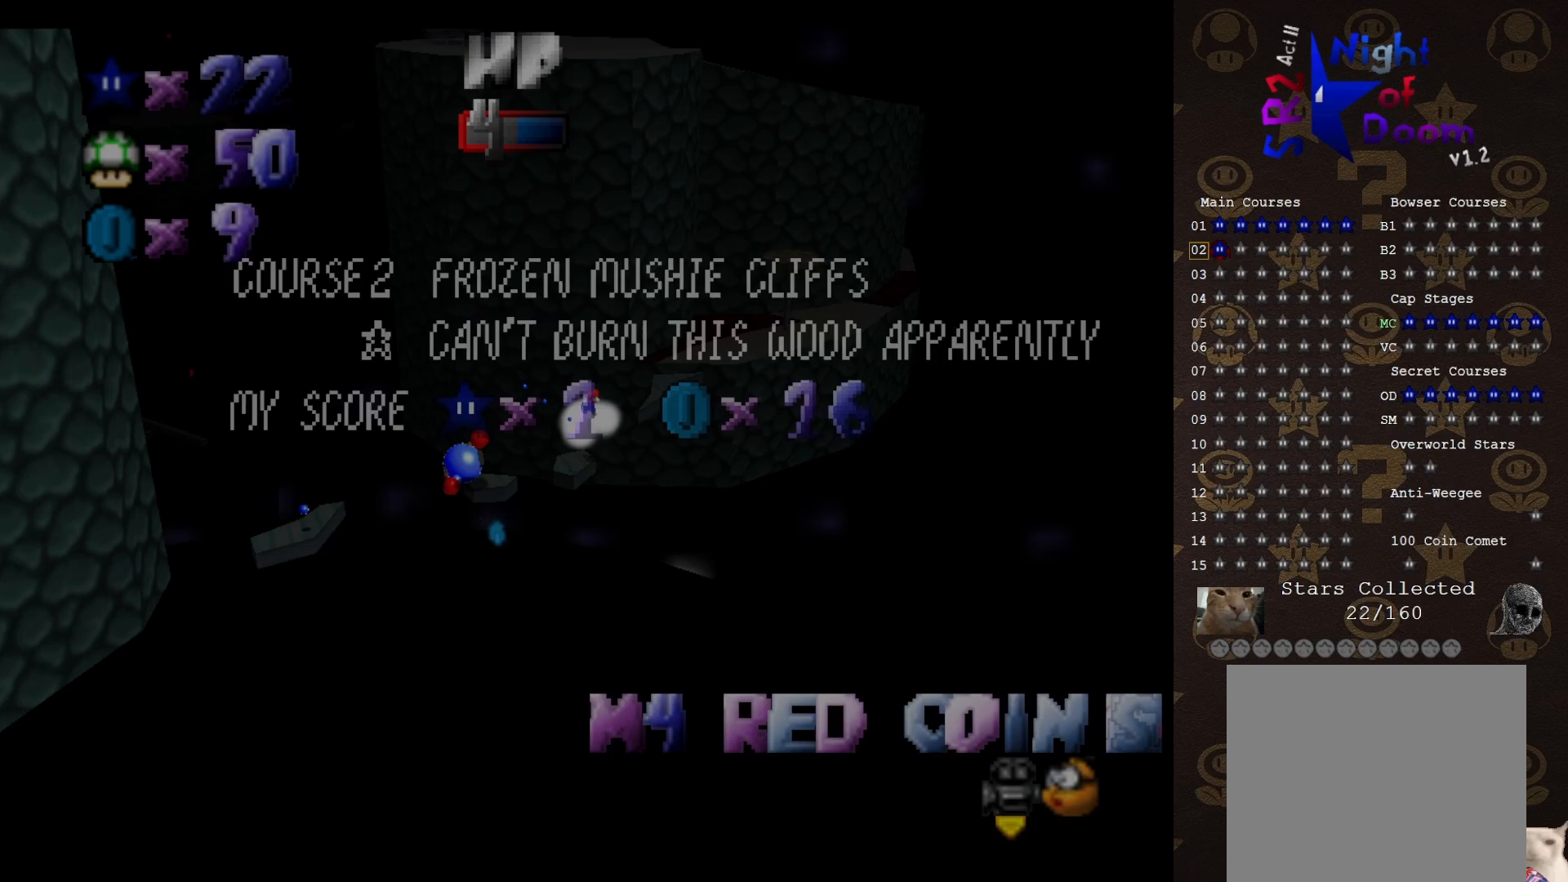
Gameplay with a controller (Nintendo layout); each line is a JSON object with the inputs held at the frame after it. "events" lists button and stick changes between this image and that frame as [ms after this image, input, new state], when the widget could be followed in between. Not read: L3 R1 R3 Z.
{"buttons": [], "left_stick": "right", "events": [[150, "left_stick", "right"]]}
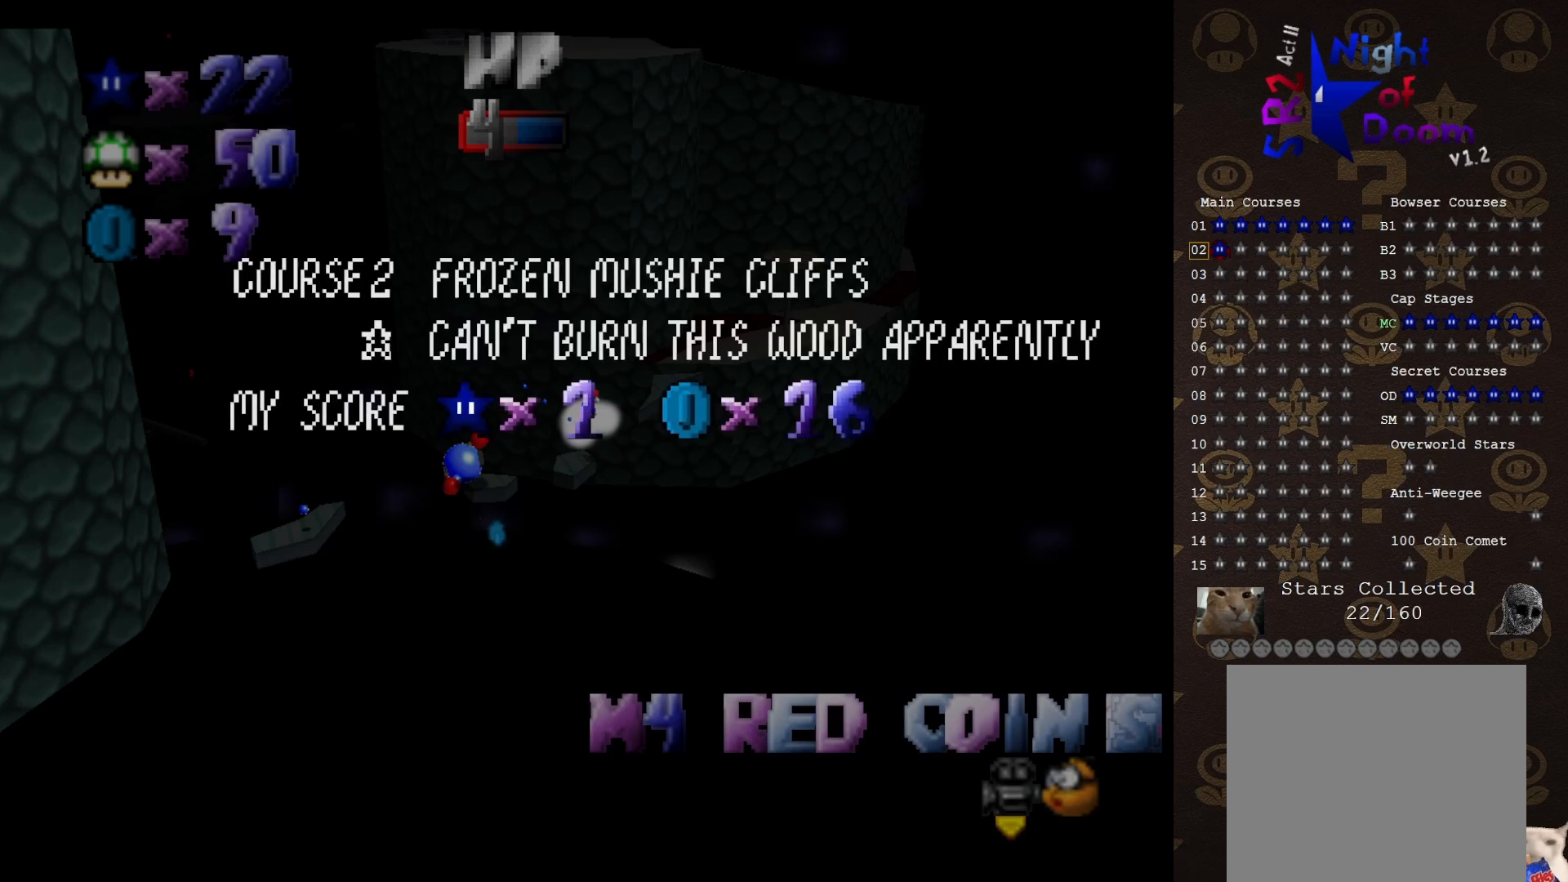
{"buttons": [], "left_stick": "center", "events": [[367, "START", "down"], [433, "START", "up"], [467, "left_stick", "center"]]}
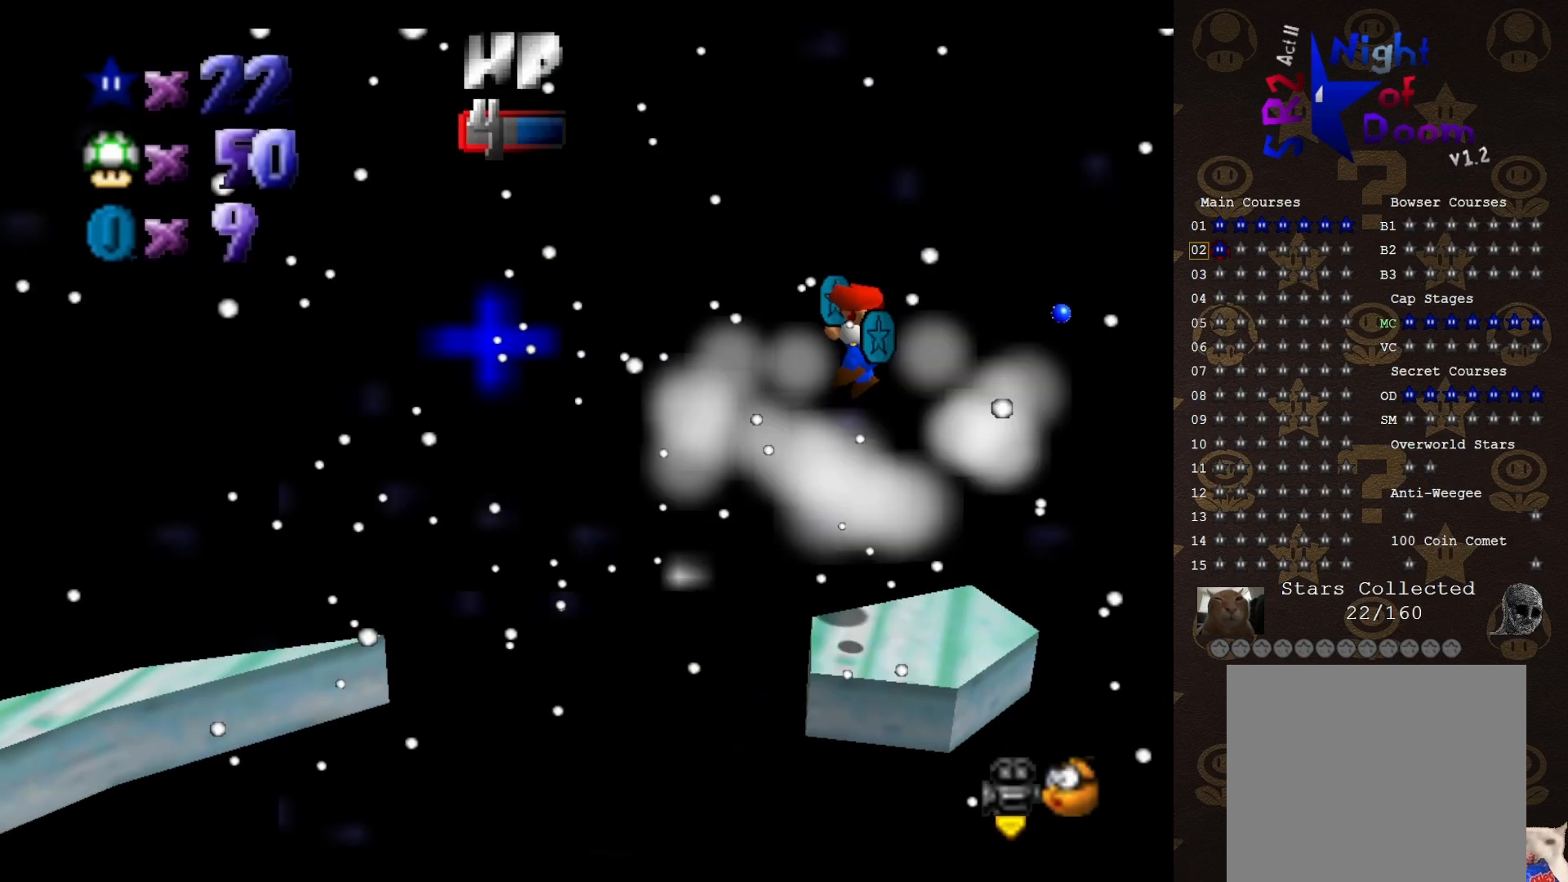
{"buttons": [], "left_stick": "center", "events": [[67, "START", "down"], [100, "START", "up"]]}
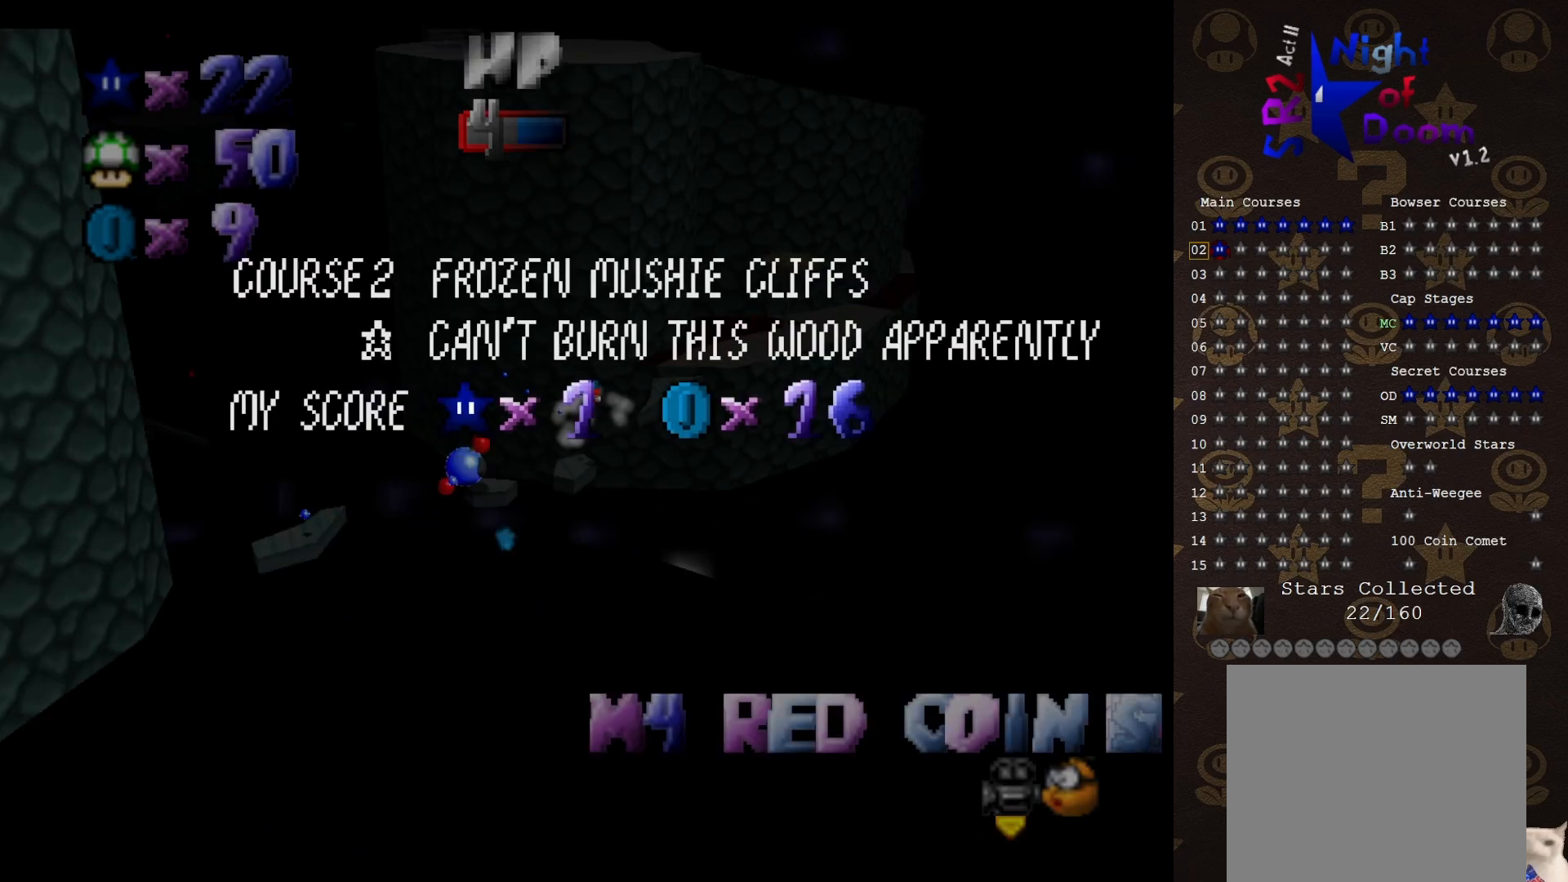
{"buttons": [], "left_stick": "center", "events": [[217, "left_stick", "right"], [250, "START", "down"], [350, "START", "up"], [483, "left_stick", "center"]]}
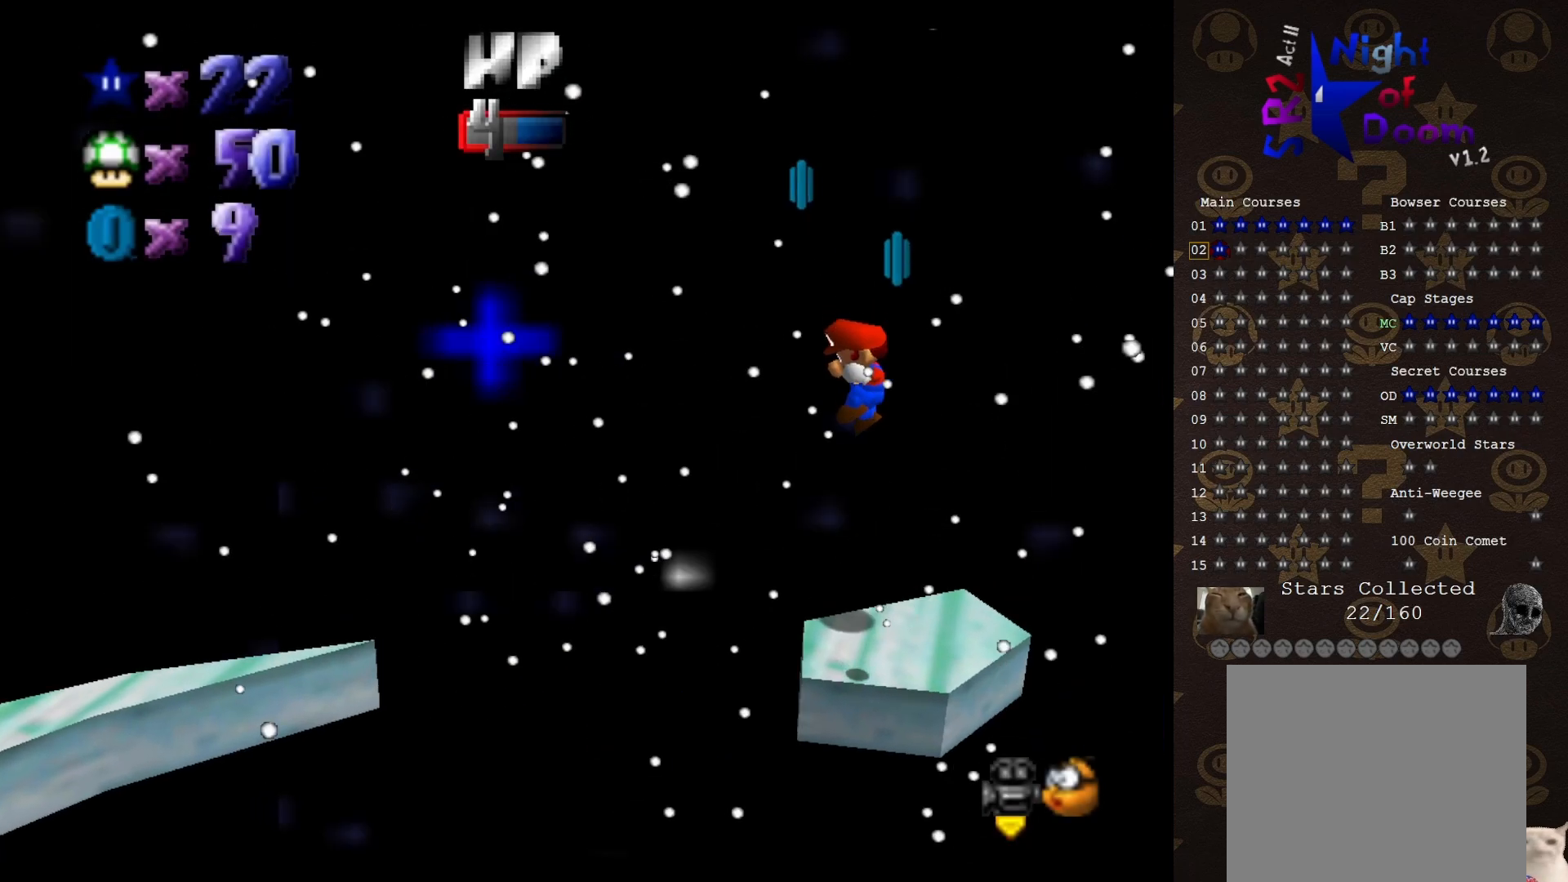
{"buttons": [], "left_stick": "center", "events": [[267, "left_stick", "right"], [400, "left_stick", "center"]]}
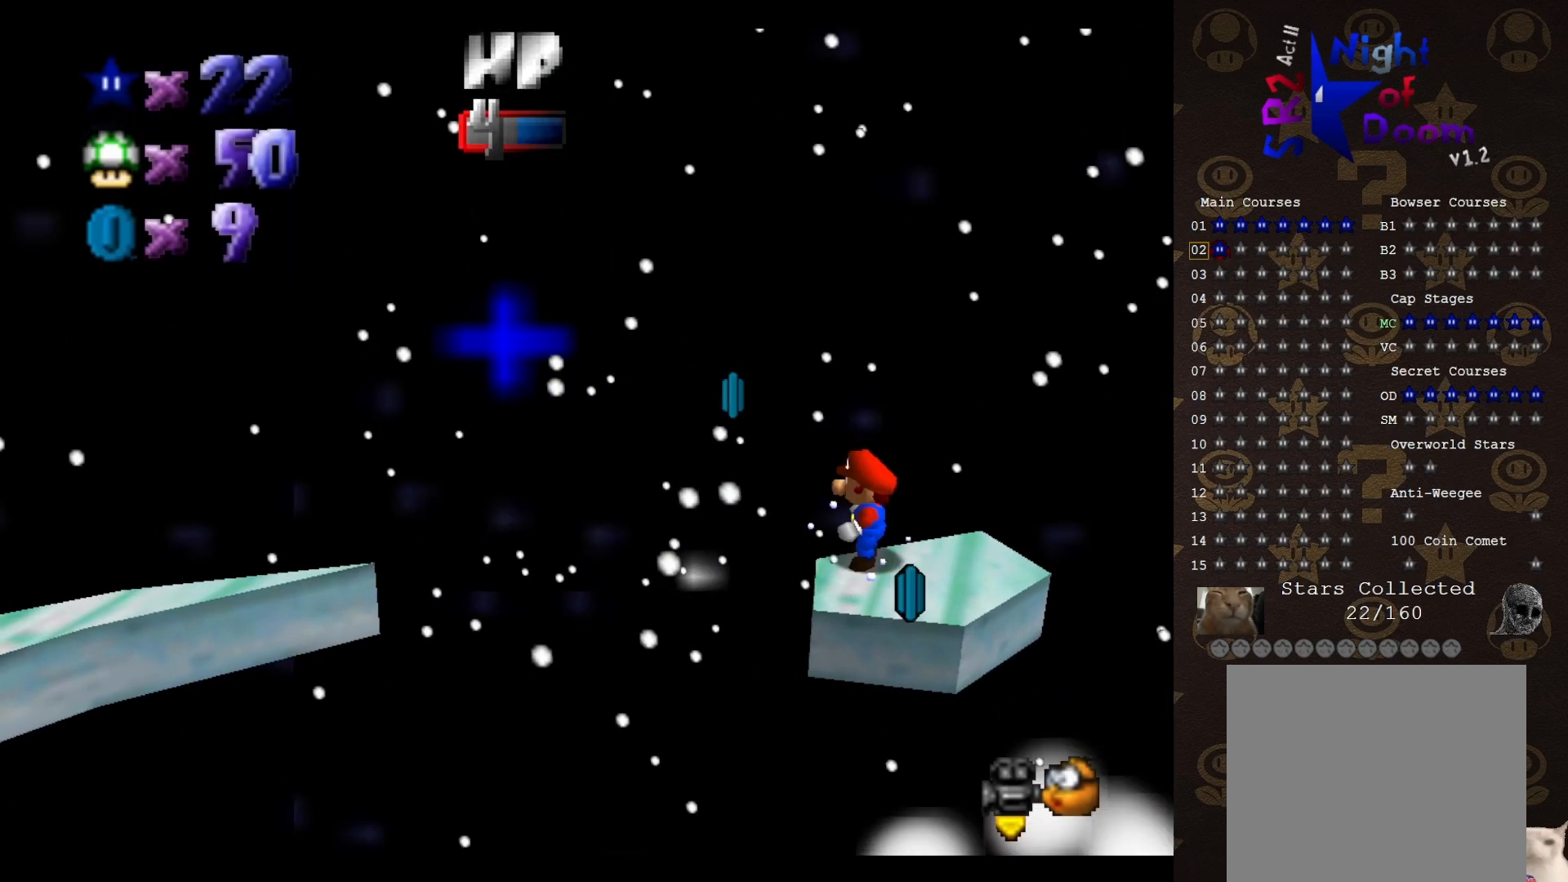
{"buttons": ["C_RIGHT"], "left_stick": "center", "events": [[83, "C_RIGHT", "down"], [183, "C_RIGHT", "up"], [283, "C_RIGHT", "down"], [367, "C_RIGHT", "up"], [483, "C_RIGHT", "down"]]}
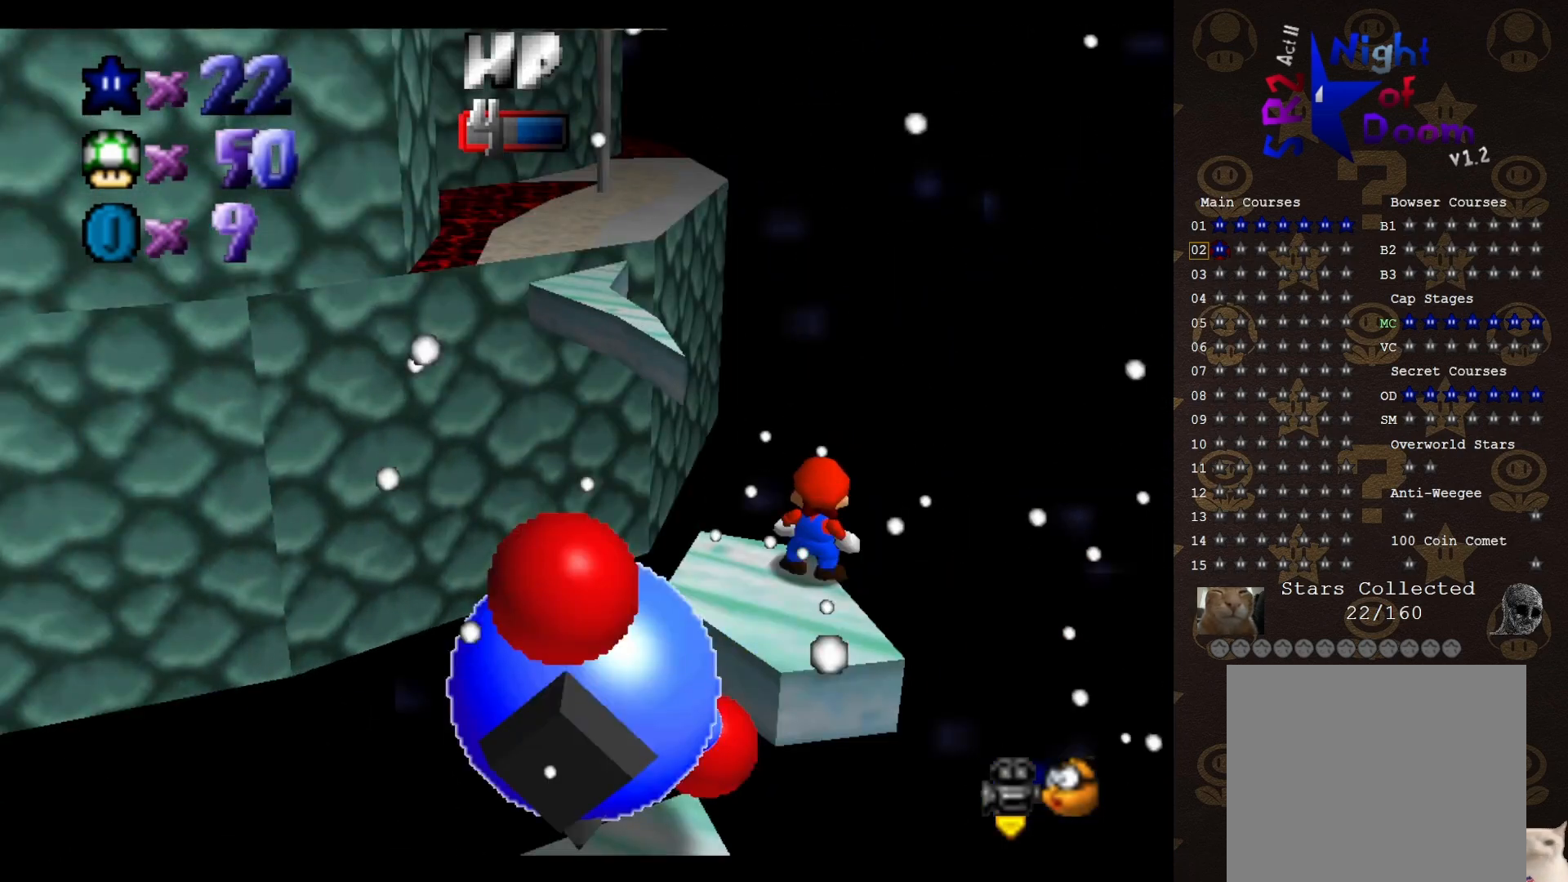
{"buttons": [], "left_stick": "down-left", "events": [[50, "C_RIGHT", "up"], [250, "left_stick", "down-left"]]}
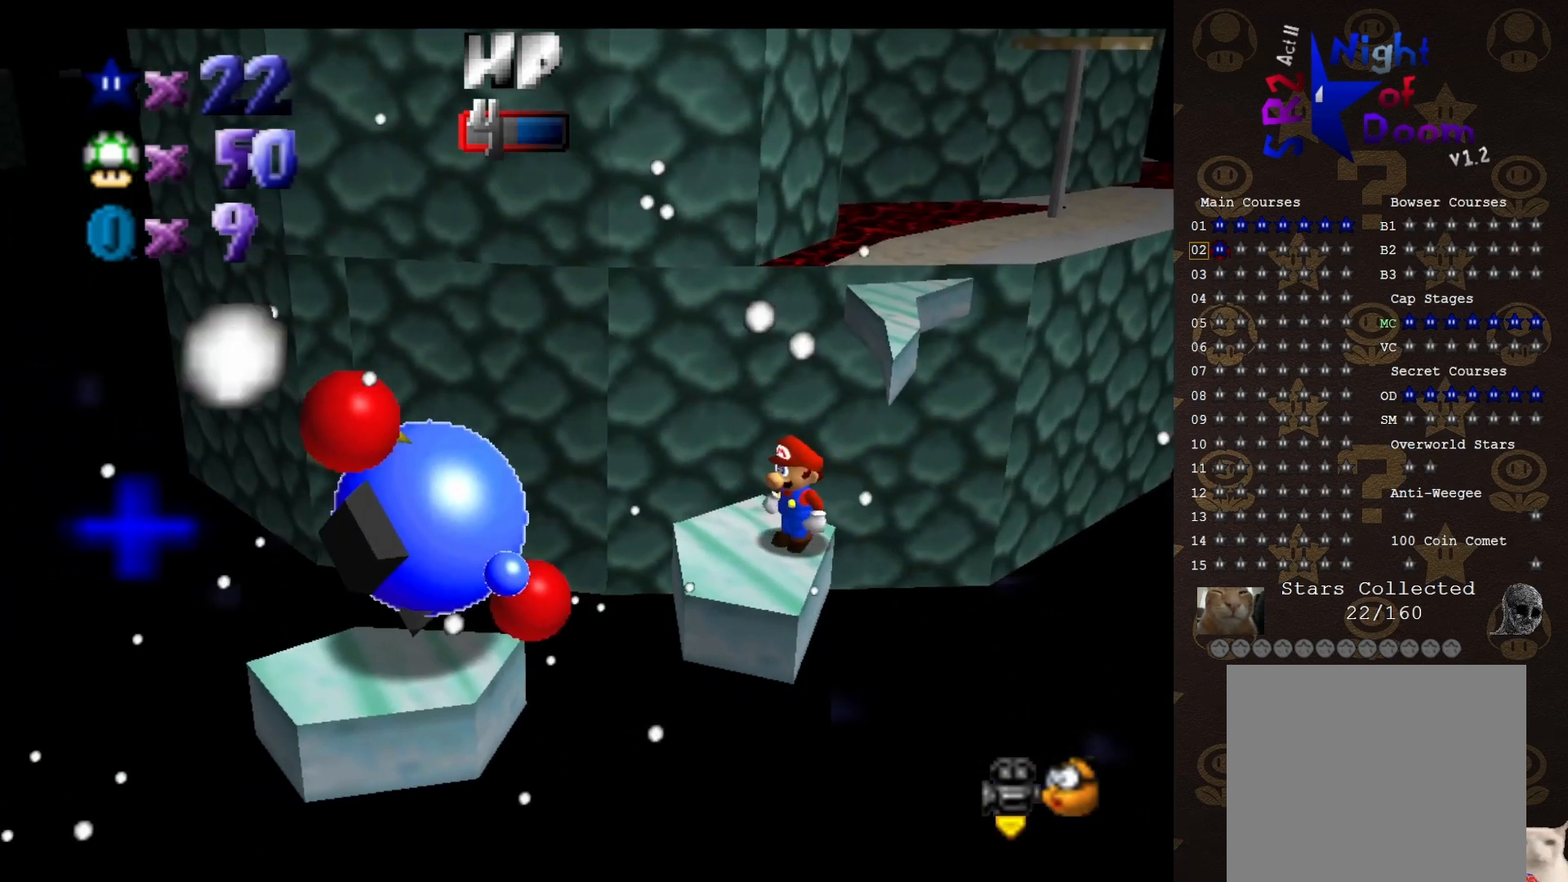
{"buttons": [], "left_stick": "center", "events": [[417, "left_stick", "center"]]}
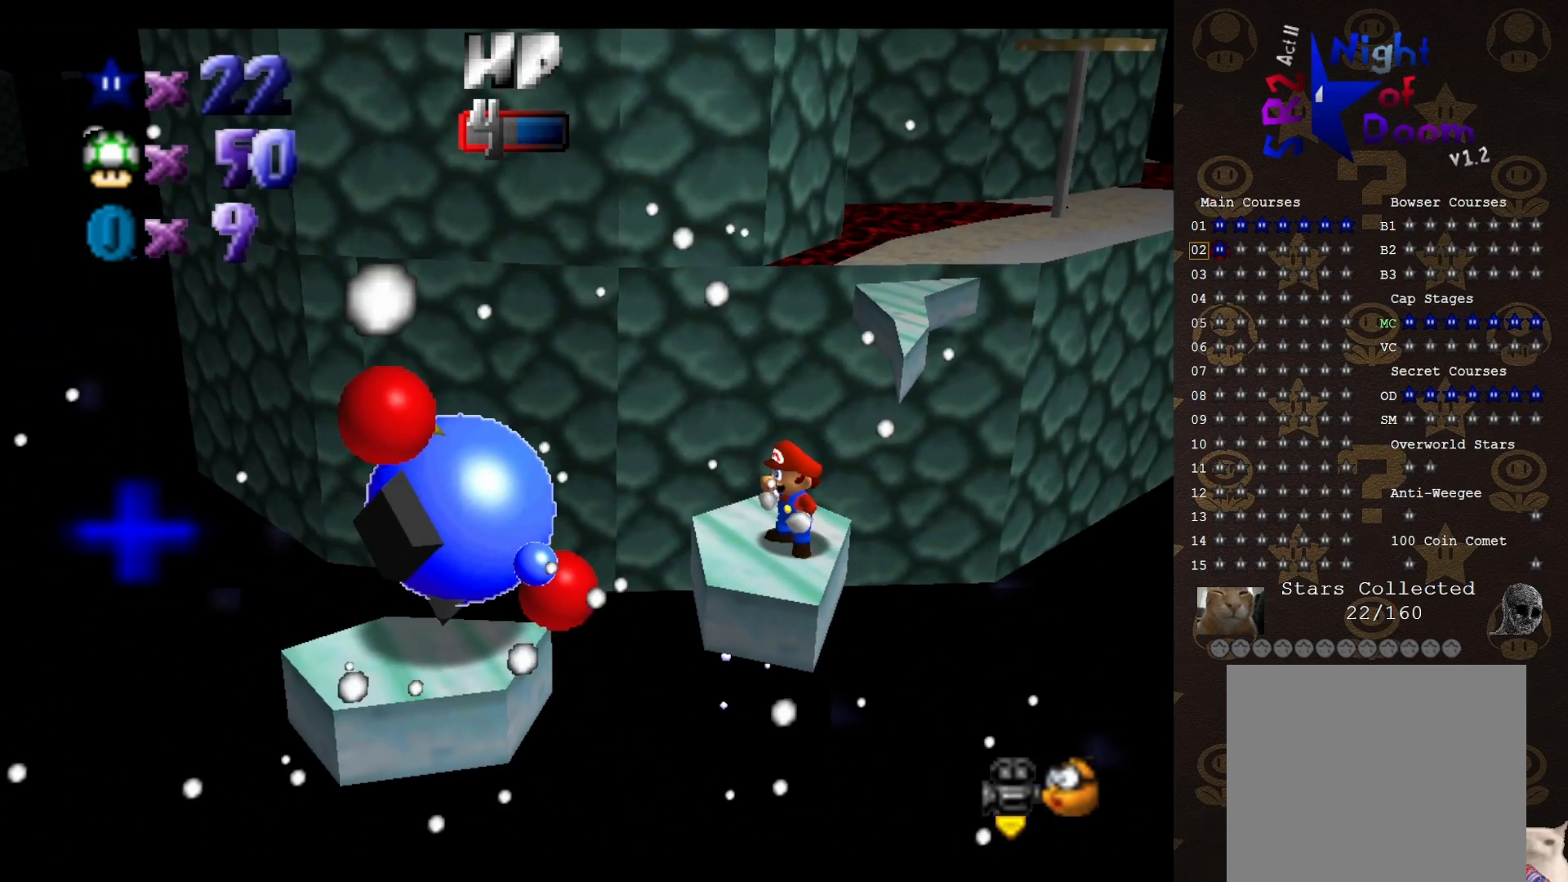
{"buttons": [], "left_stick": "up", "events": [[183, "left_stick", "left"], [333, "left_stick", "up"]]}
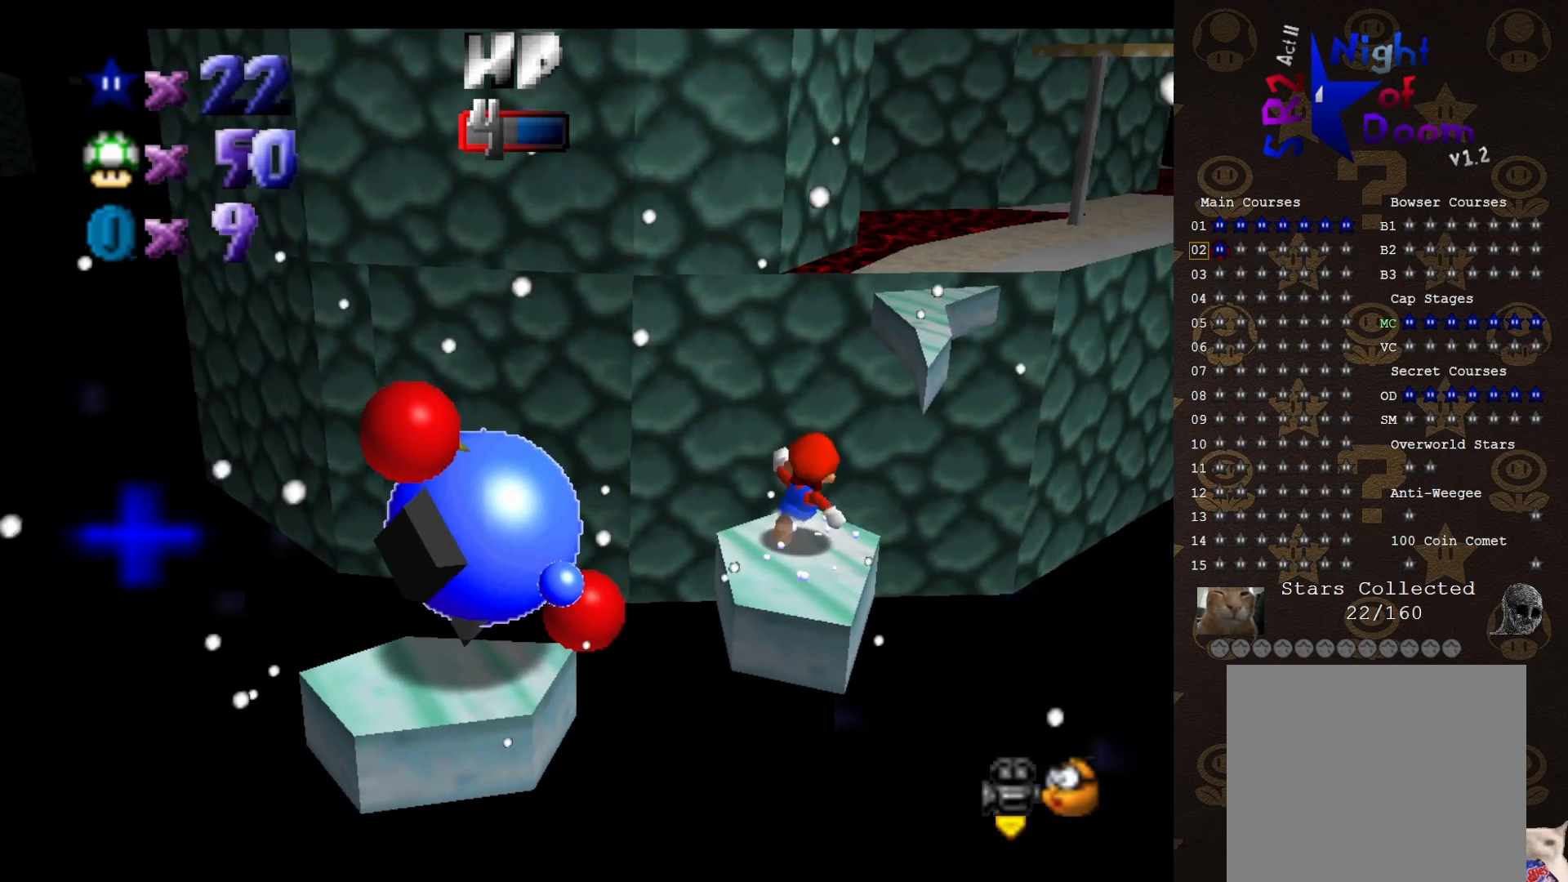
{"buttons": [], "left_stick": "up-right", "events": [[217, "A", "down"], [317, "A", "up"], [400, "left_stick", "up-right"]]}
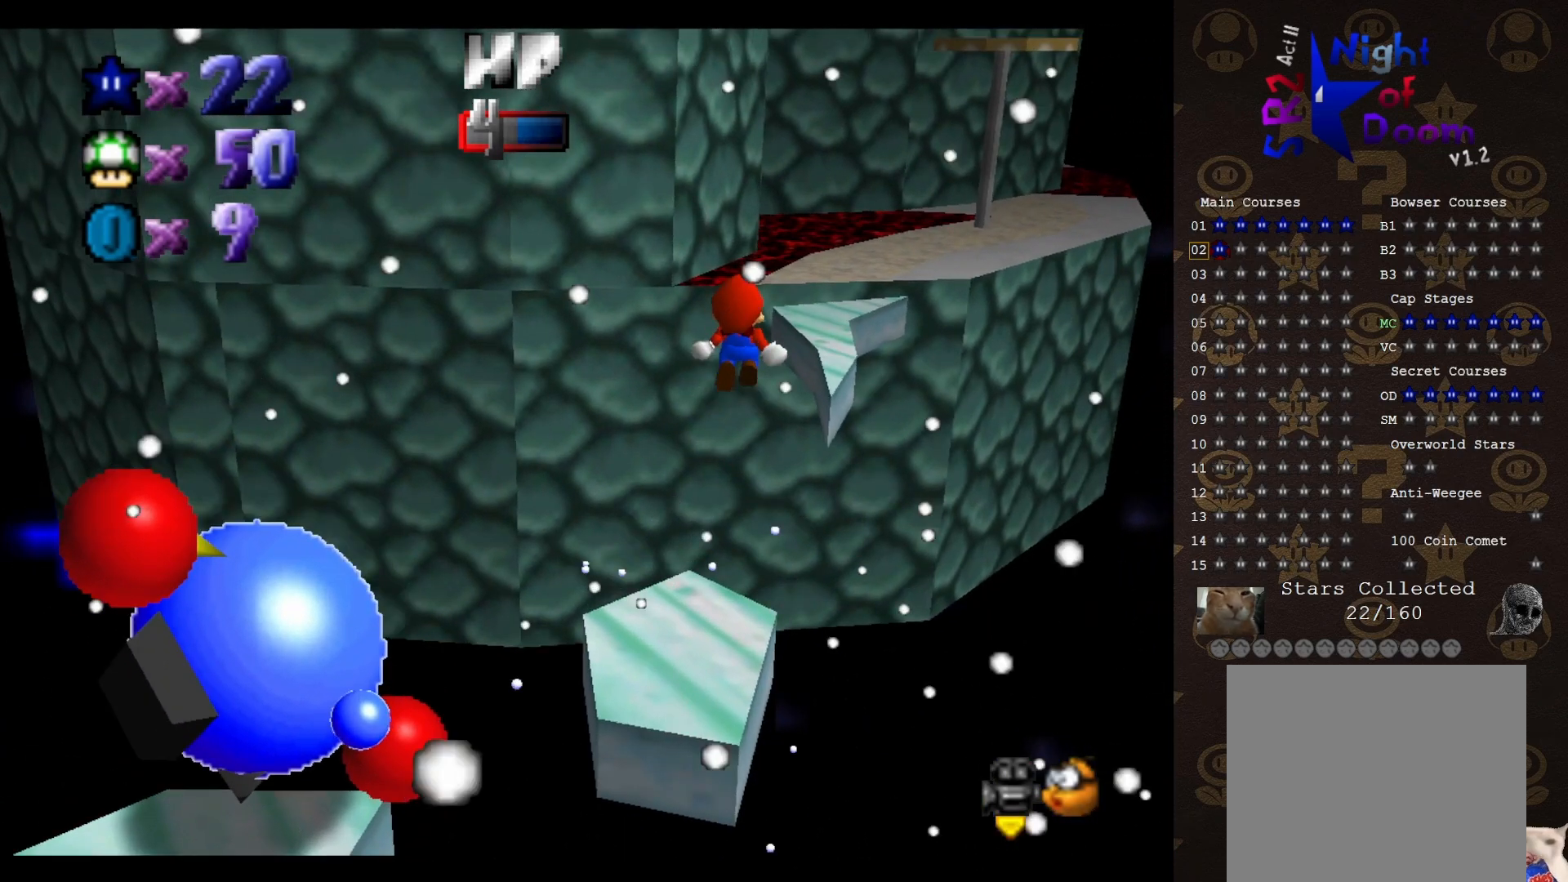
{"buttons": [], "left_stick": "up-right", "events": [[183, "left_stick", "up"], [383, "left_stick", "center"], [483, "left_stick", "up-right"]]}
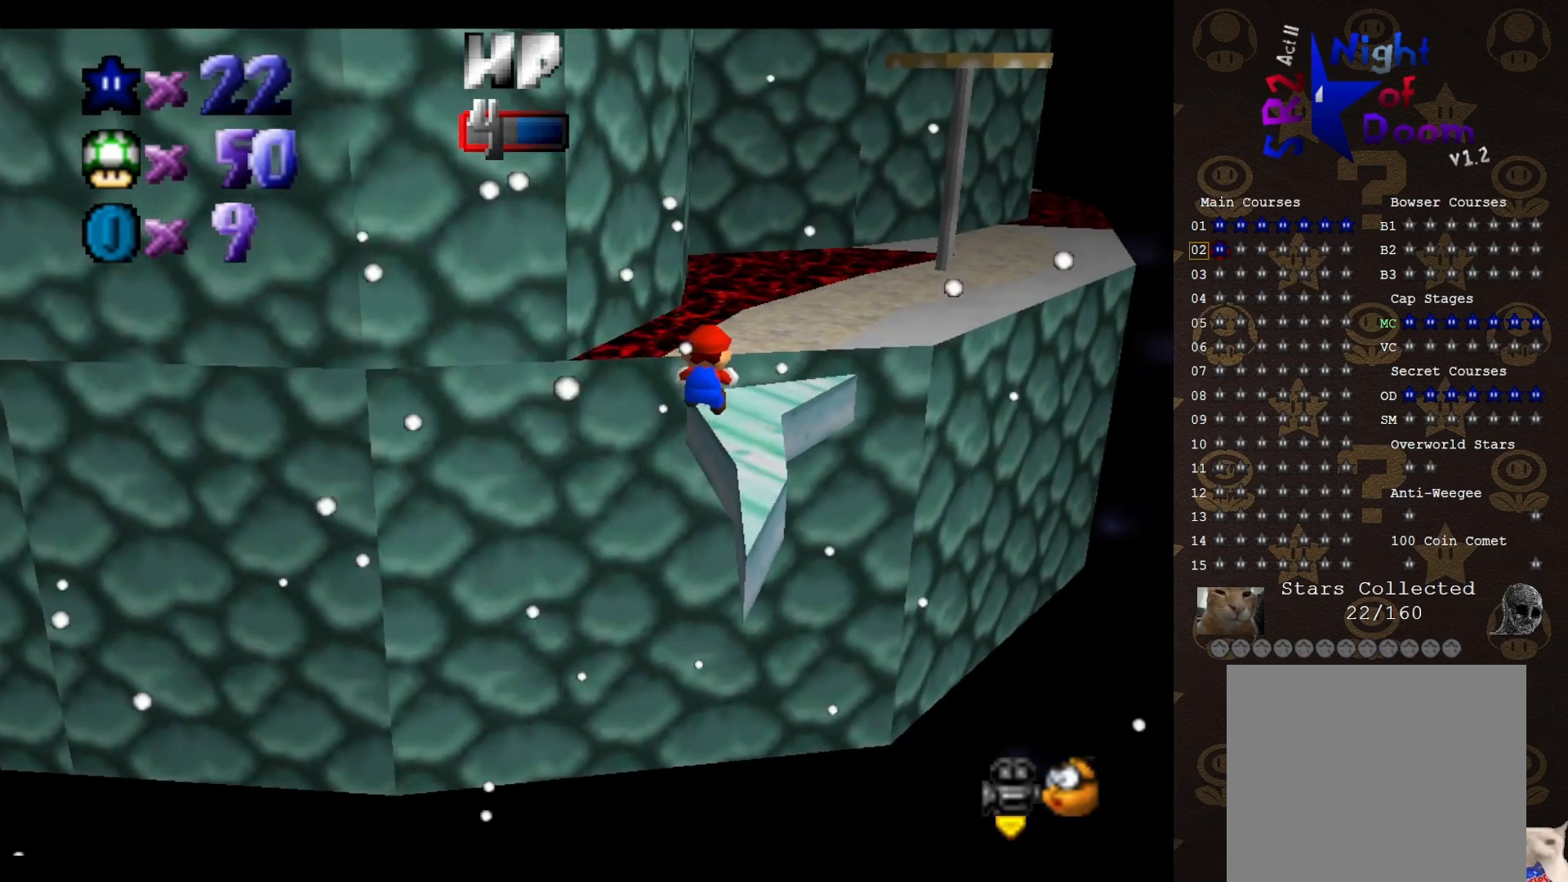
{"buttons": [], "left_stick": "down-right", "events": [[200, "left_stick", "down-right"], [233, "A", "down"], [283, "A", "up"]]}
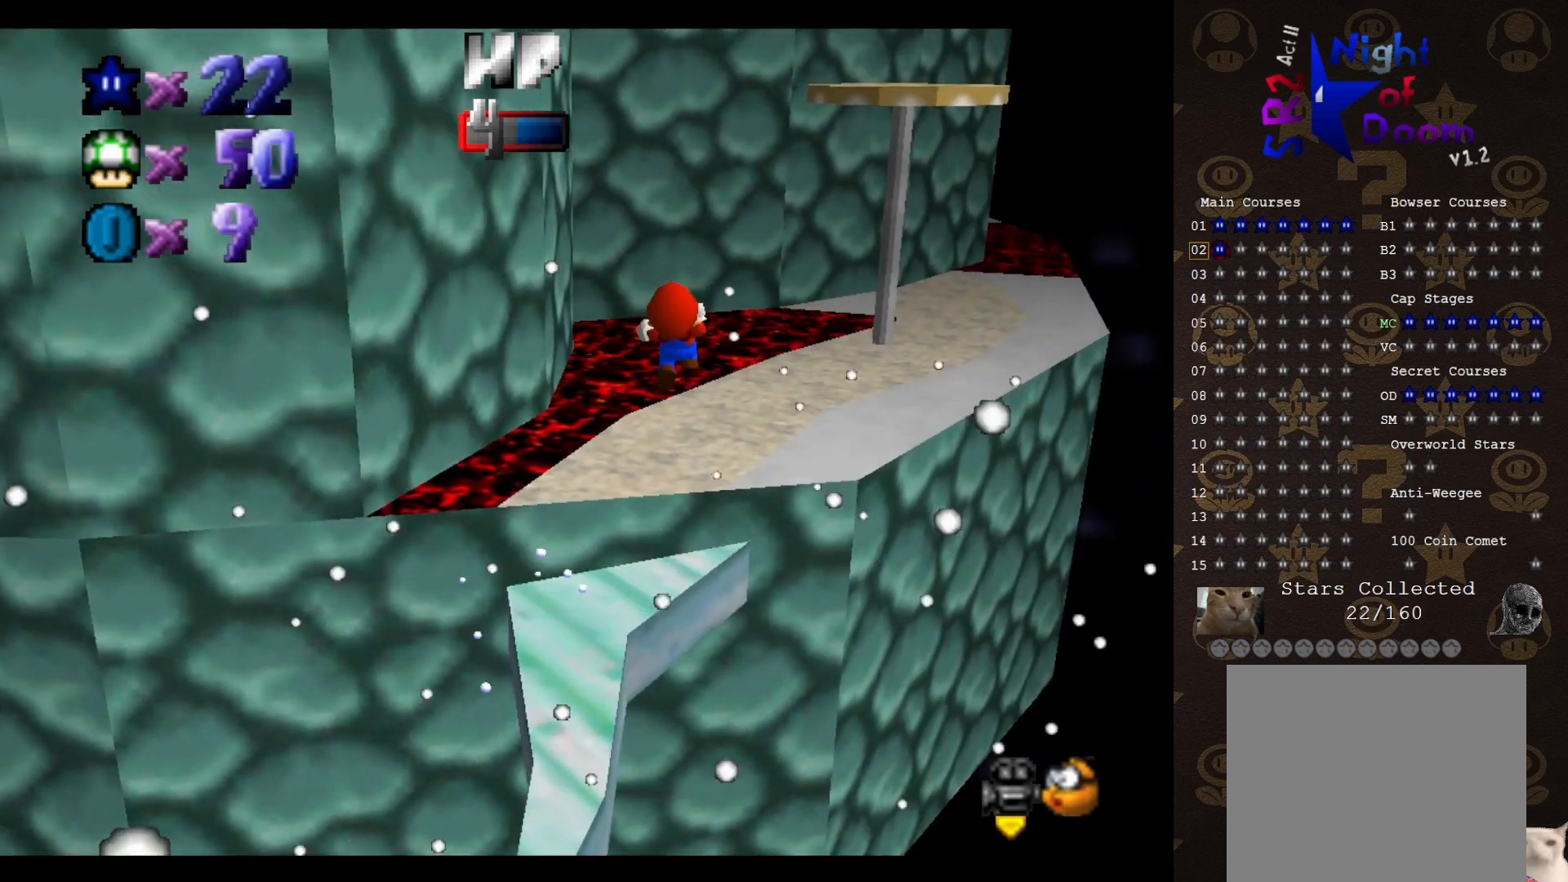
{"buttons": [], "left_stick": "down", "events": [[133, "left_stick", "down"]]}
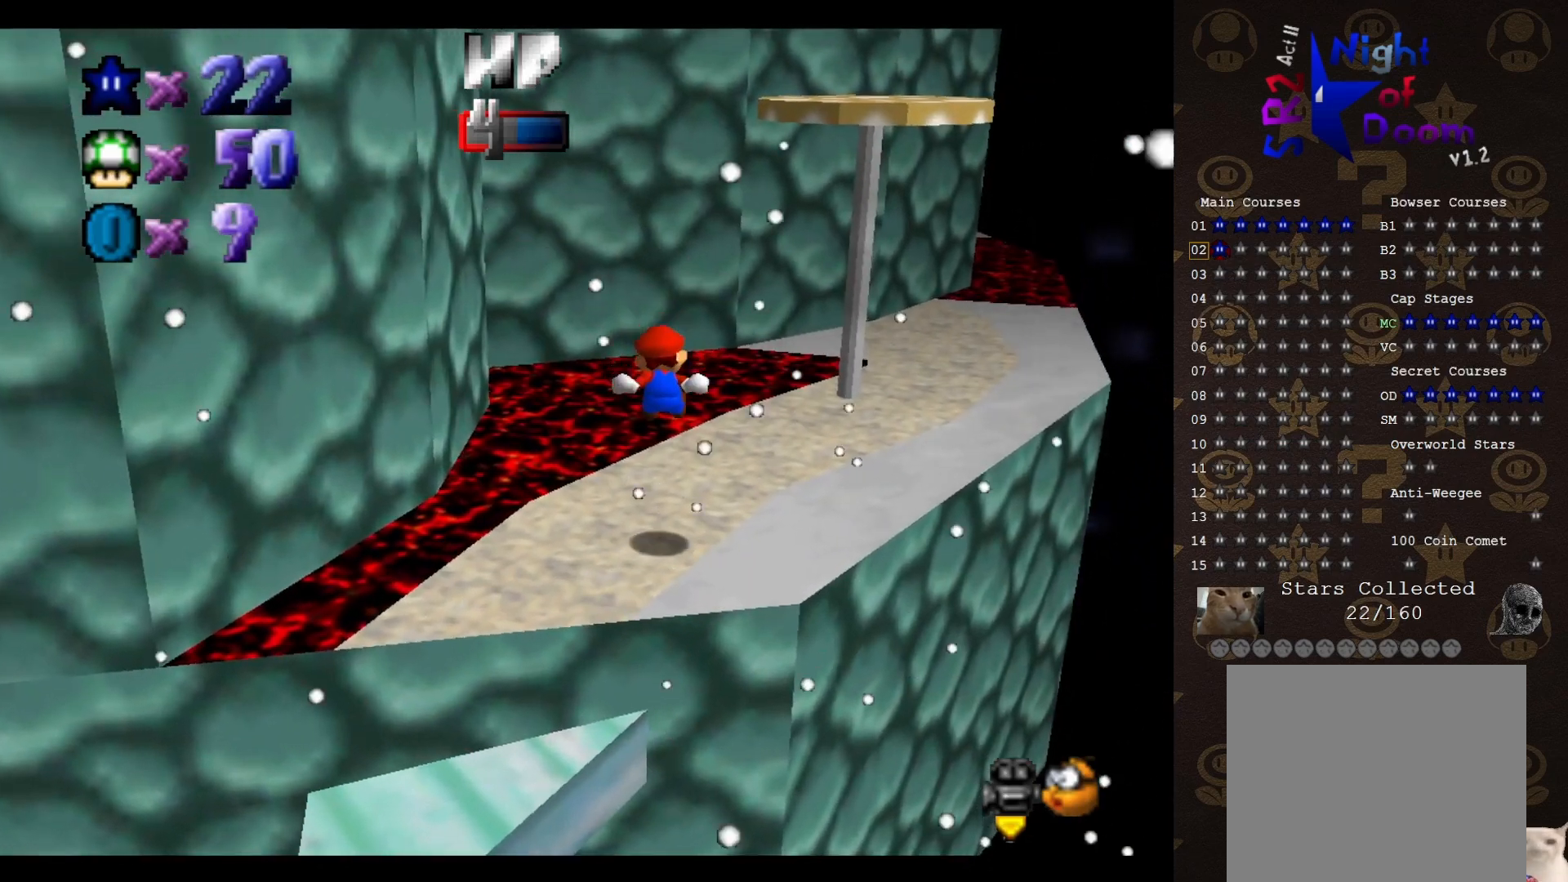
{"buttons": [], "left_stick": "up-right", "events": [[50, "C_RIGHT", "down"], [83, "left_stick", "center"], [117, "C_RIGHT", "up"], [183, "left_stick", "up-right"]]}
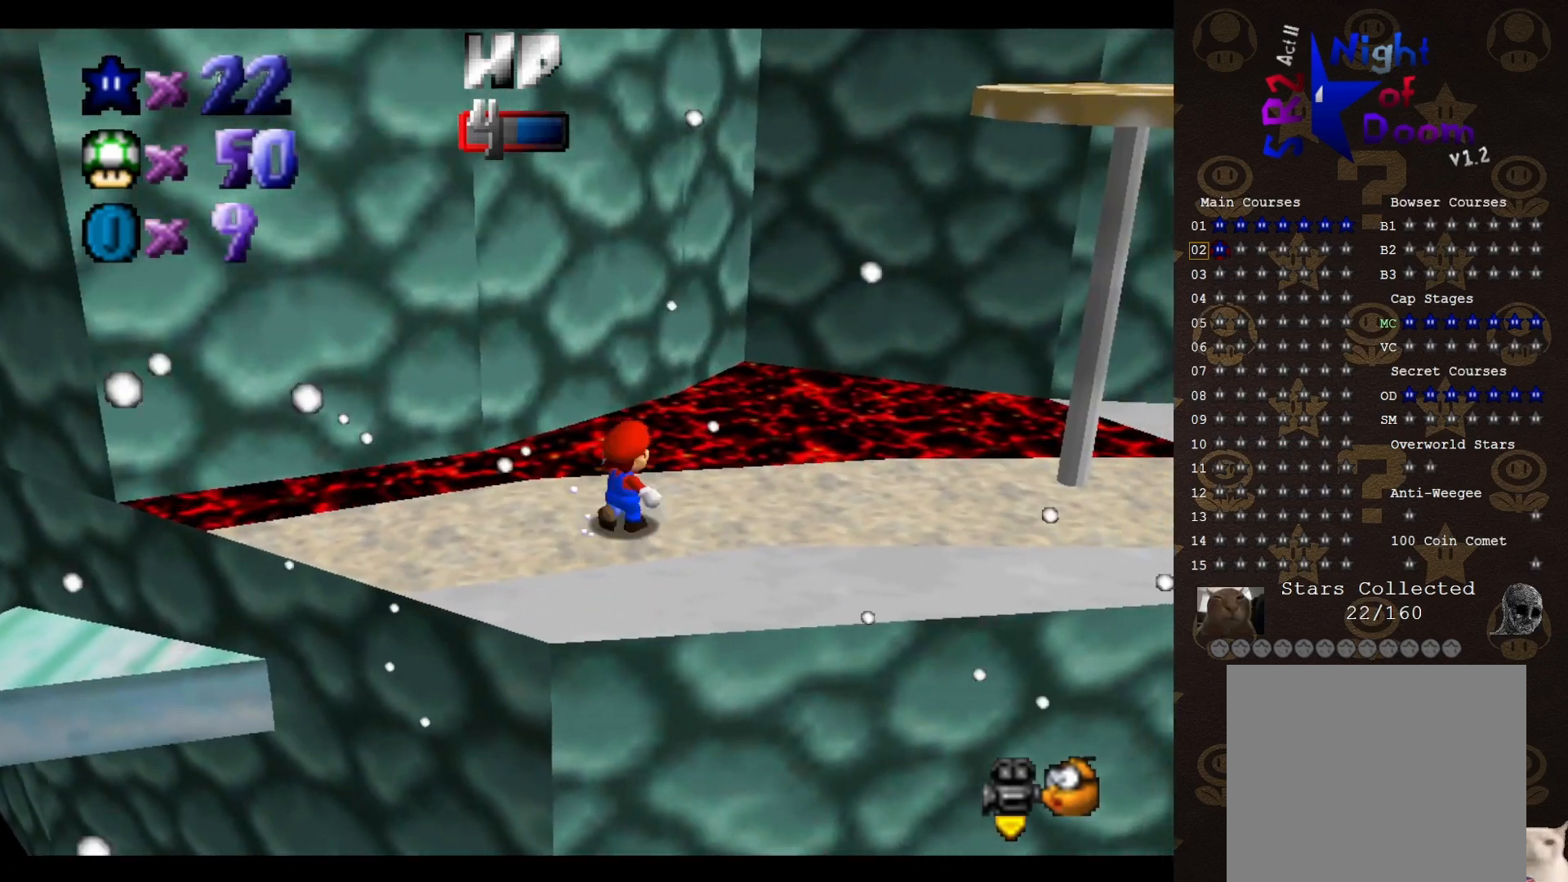
{"buttons": ["A"], "left_stick": "up-left", "events": [[183, "left_stick", "up-left"], [300, "A", "down"]]}
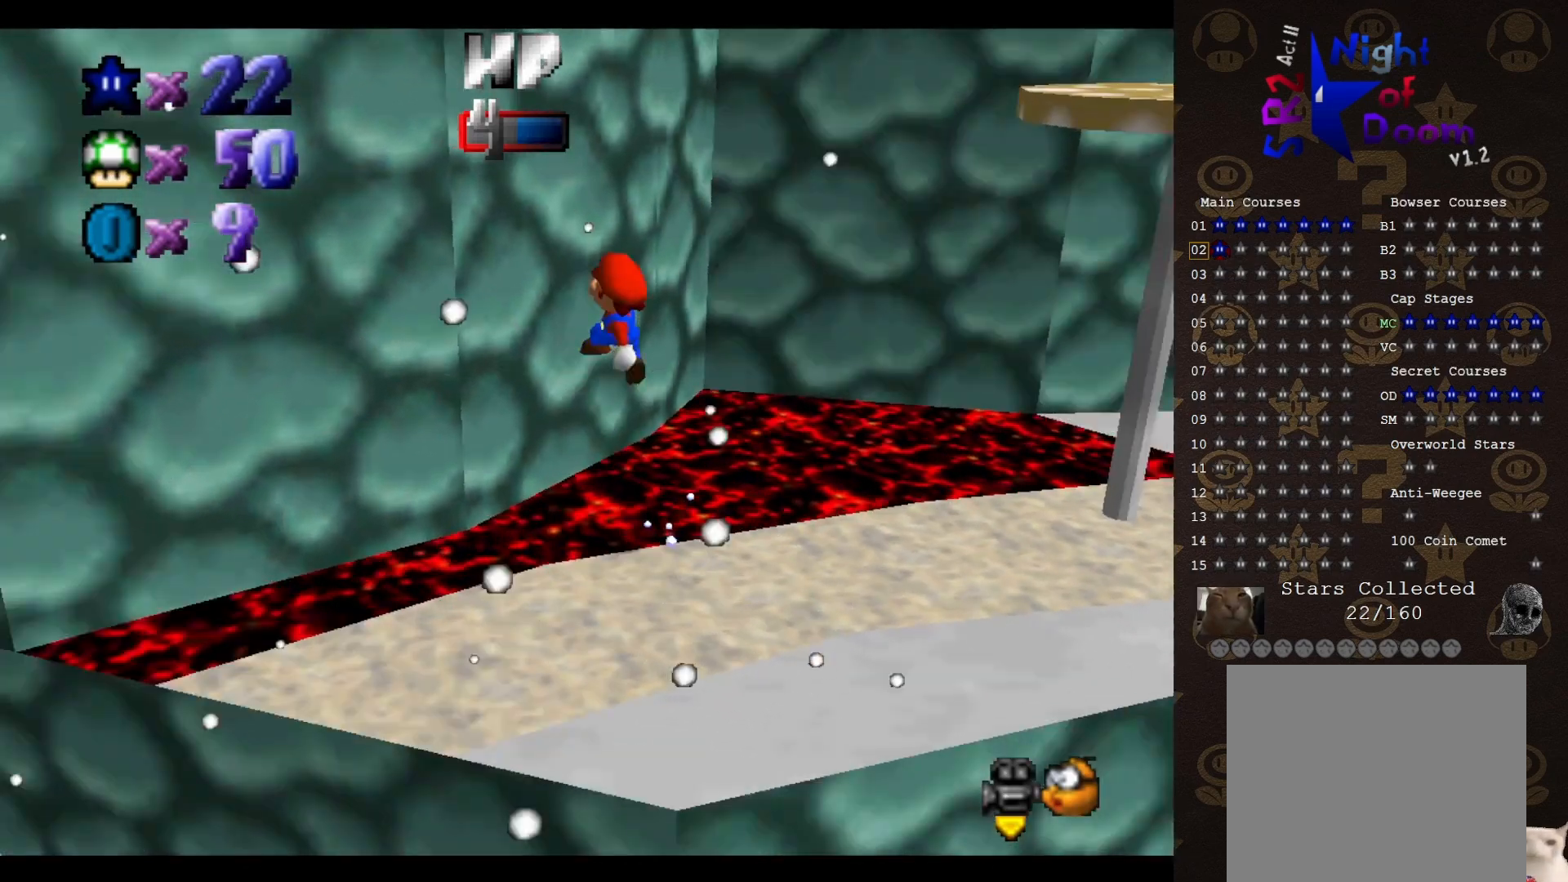
{"buttons": ["A"], "left_stick": "up", "events": [[33, "A", "up"], [33, "C_LEFT", "down"], [167, "C_LEFT", "up"], [217, "left_stick", "up"], [250, "A", "down"]]}
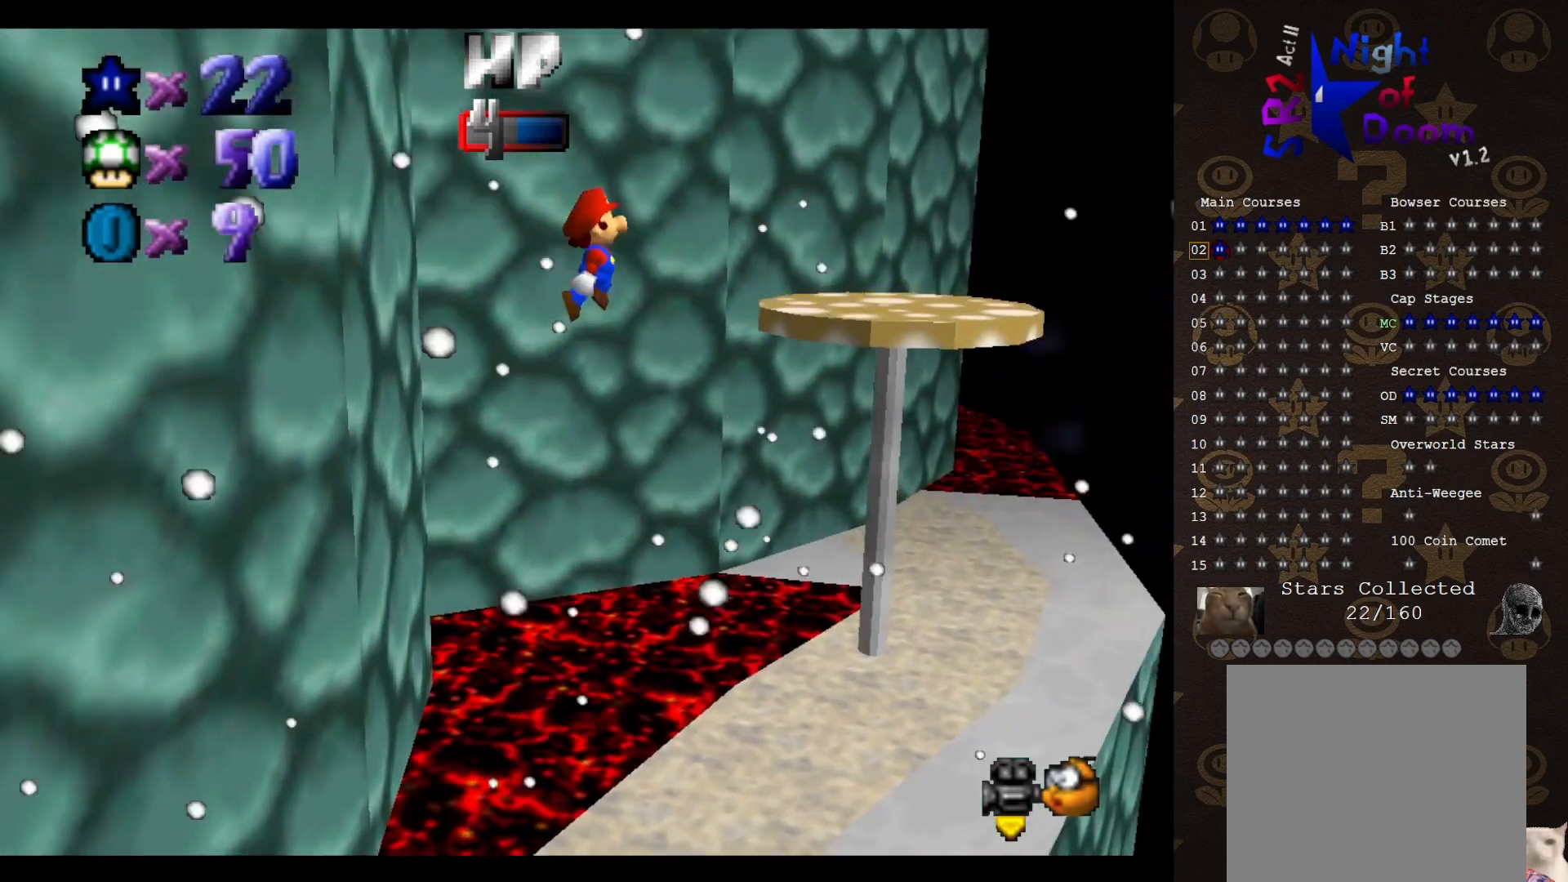
{"buttons": ["C_RIGHT"], "left_stick": "up-left", "events": [[217, "A", "up"], [217, "left_stick", "up-left"], [350, "C_RIGHT", "down"], [433, "C_RIGHT", "up"], [467, "C_RIGHT", "down"]]}
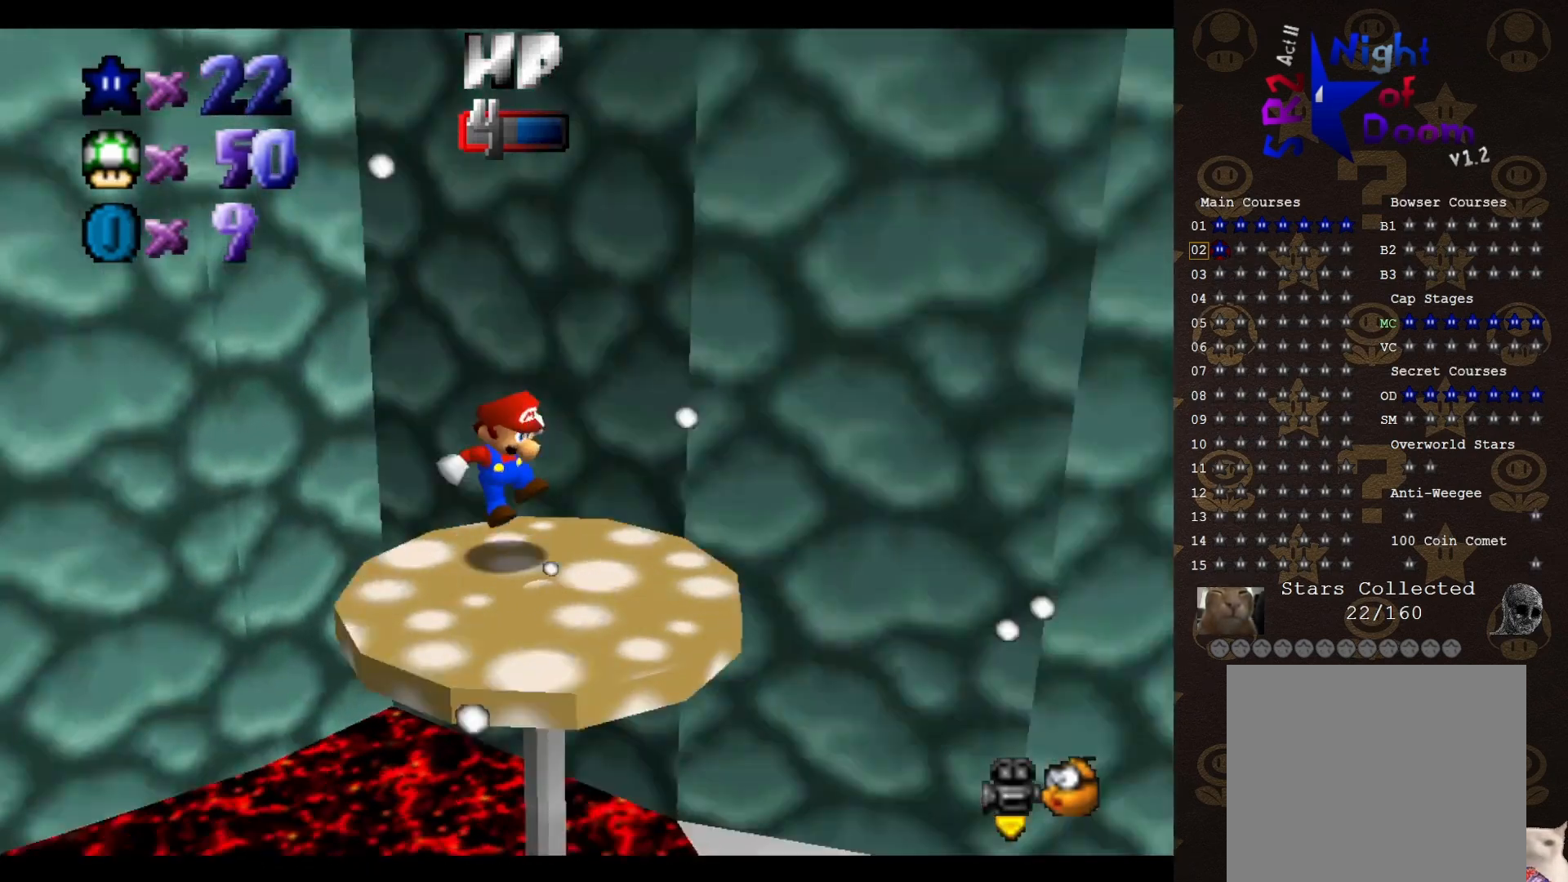
{"buttons": ["DPAD_LEFT"], "left_stick": "center", "events": [[117, "C_RIGHT", "up"], [117, "left_stick", "center"], [183, "DPAD_DOWN", "down"], [333, "DPAD_DOWN", "up"], [500, "DPAD_LEFT", "down"]]}
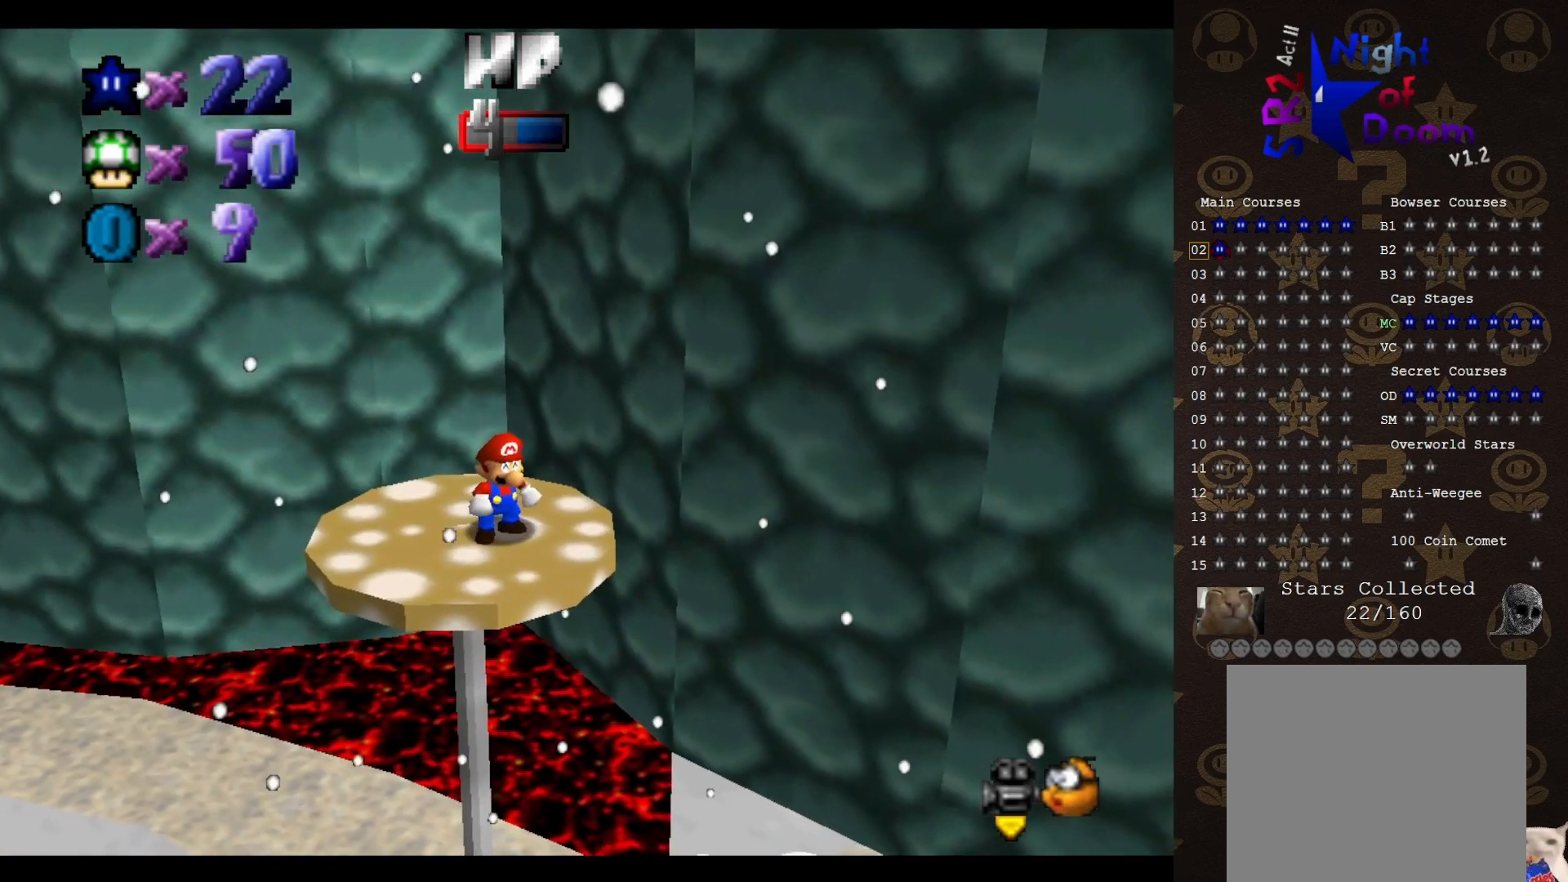
{"buttons": ["DPAD_DOWN", "DPAD_LEFT"], "left_stick": "center", "events": [[300, "DPAD_DOWN", "down"]]}
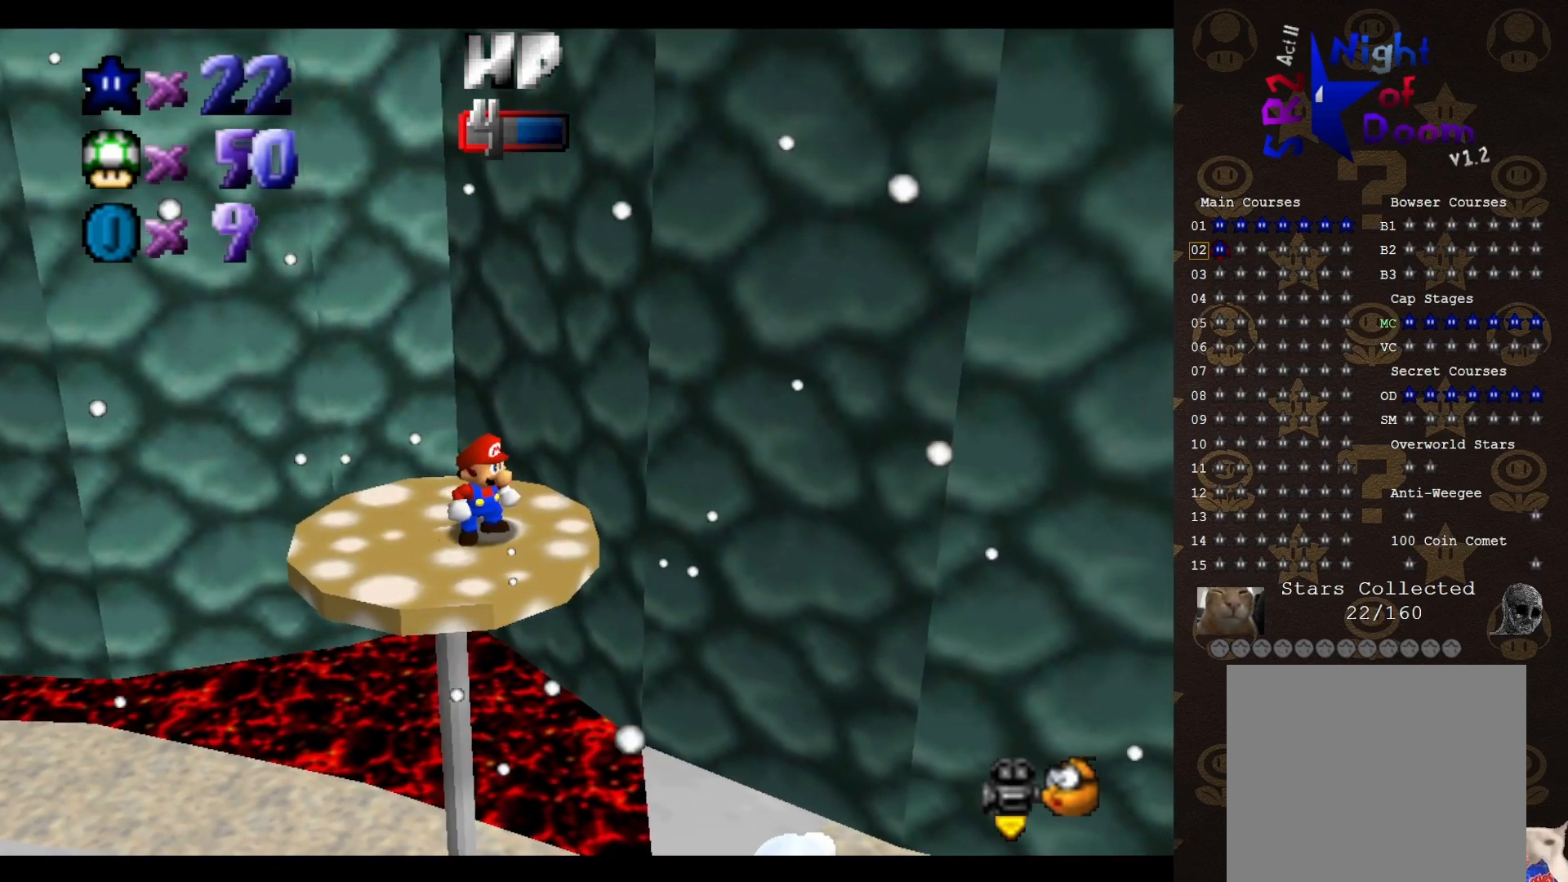
{"buttons": ["A"], "left_stick": "center", "events": [[17, "DPAD_DOWN", "up"], [50, "DPAD_LEFT", "up"], [500, "A", "down"]]}
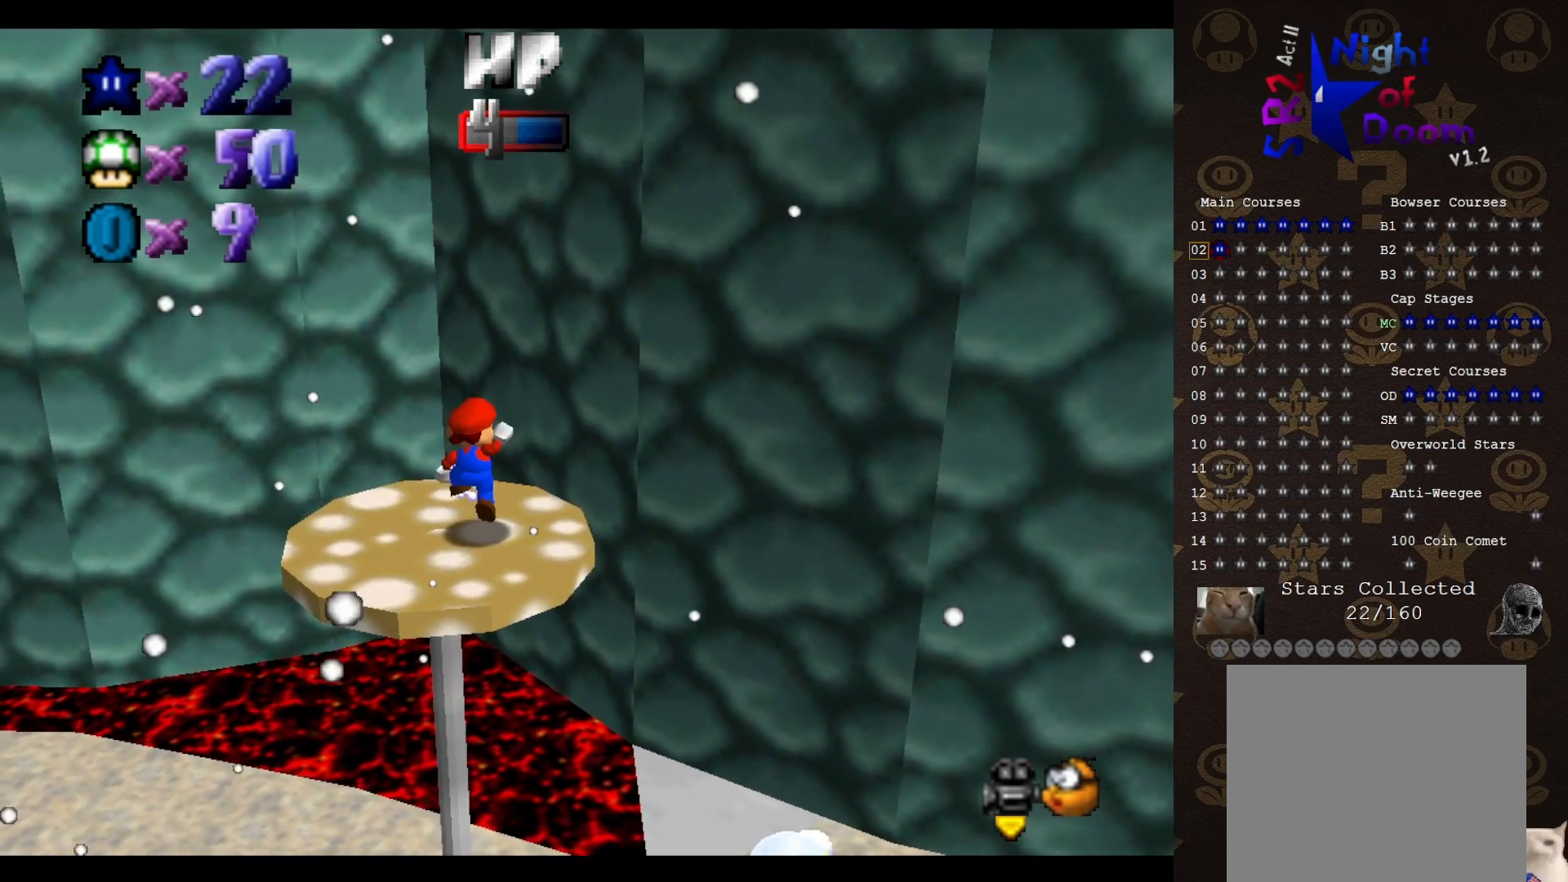
{"buttons": [], "left_stick": "up-left", "events": [[50, "left_stick", "down-left"], [83, "A", "up"], [500, "left_stick", "up-left"]]}
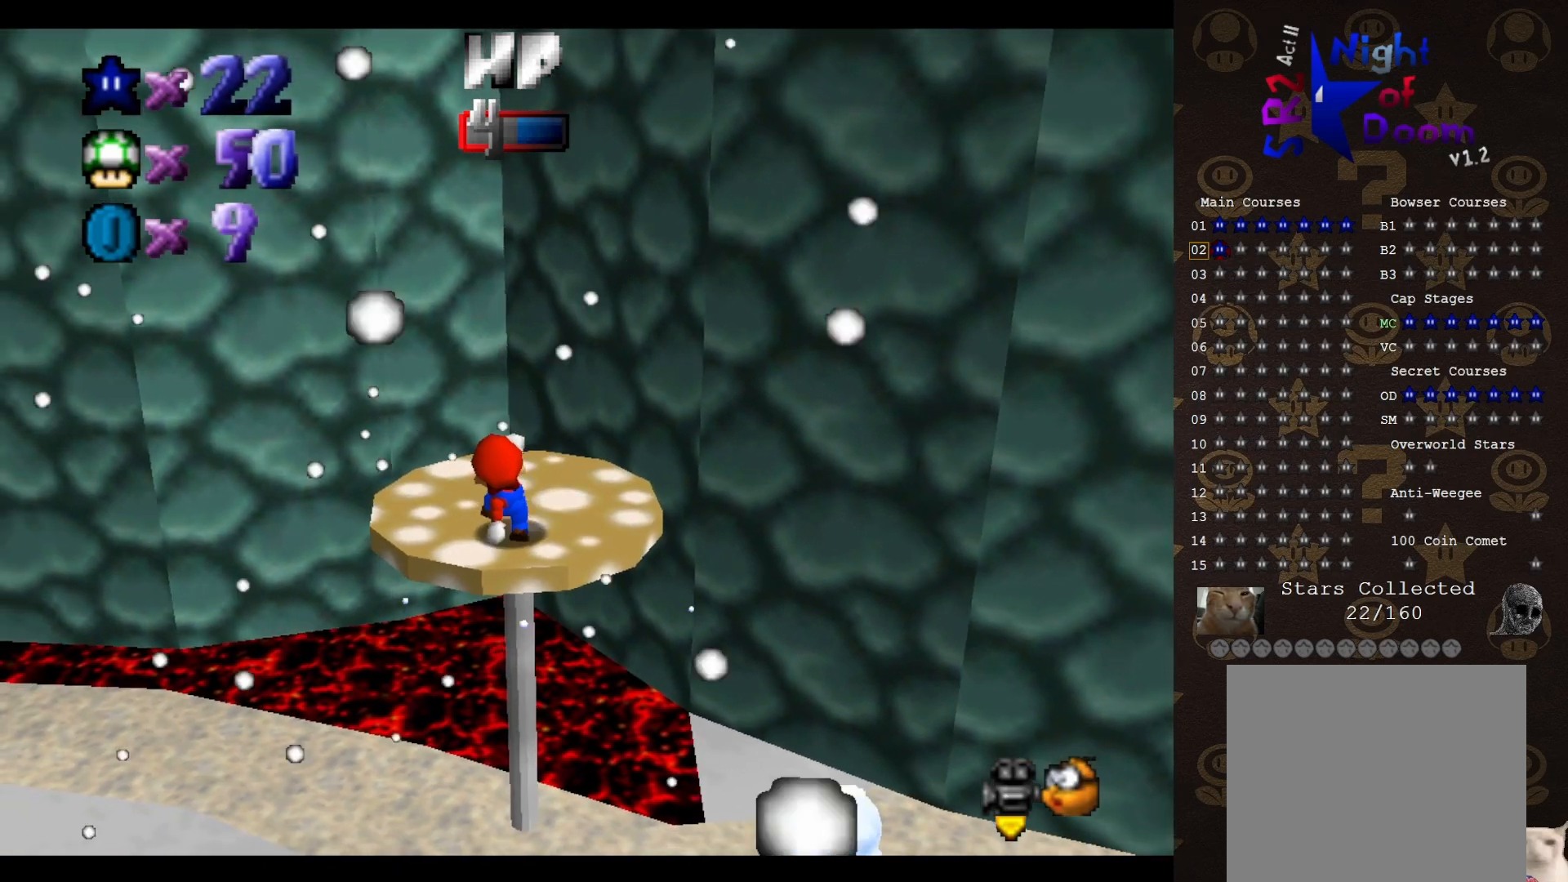
{"buttons": ["A"], "left_stick": "up", "events": [[17, "A", "down"], [17, "left_stick", "up"]]}
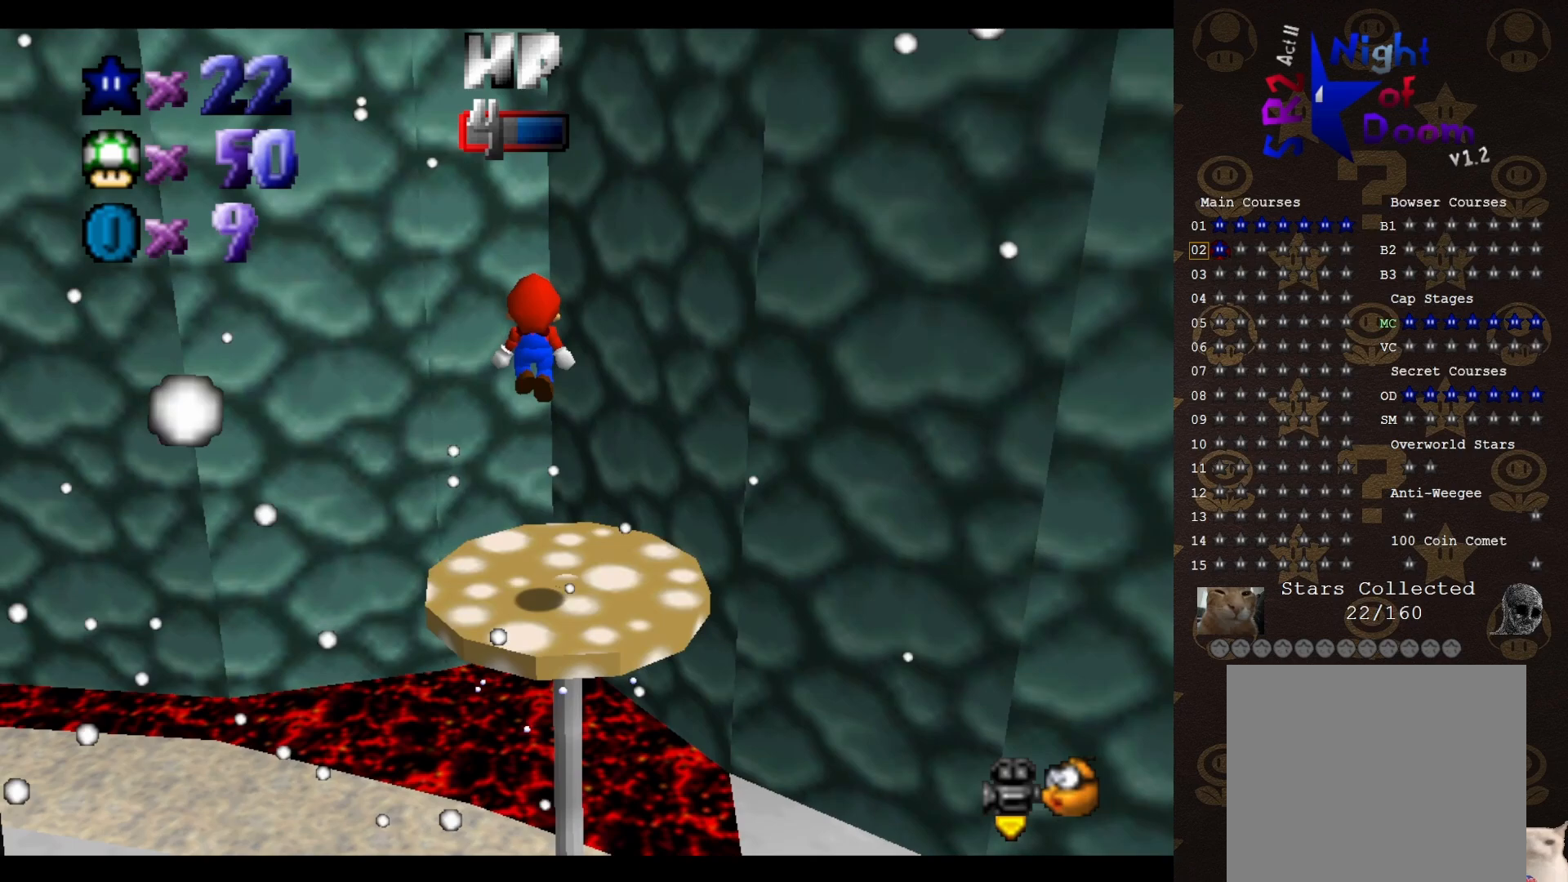
{"buttons": ["A"], "left_stick": "up-left", "events": [[33, "A", "up"], [283, "left_stick", "up-left"], [417, "A", "down"]]}
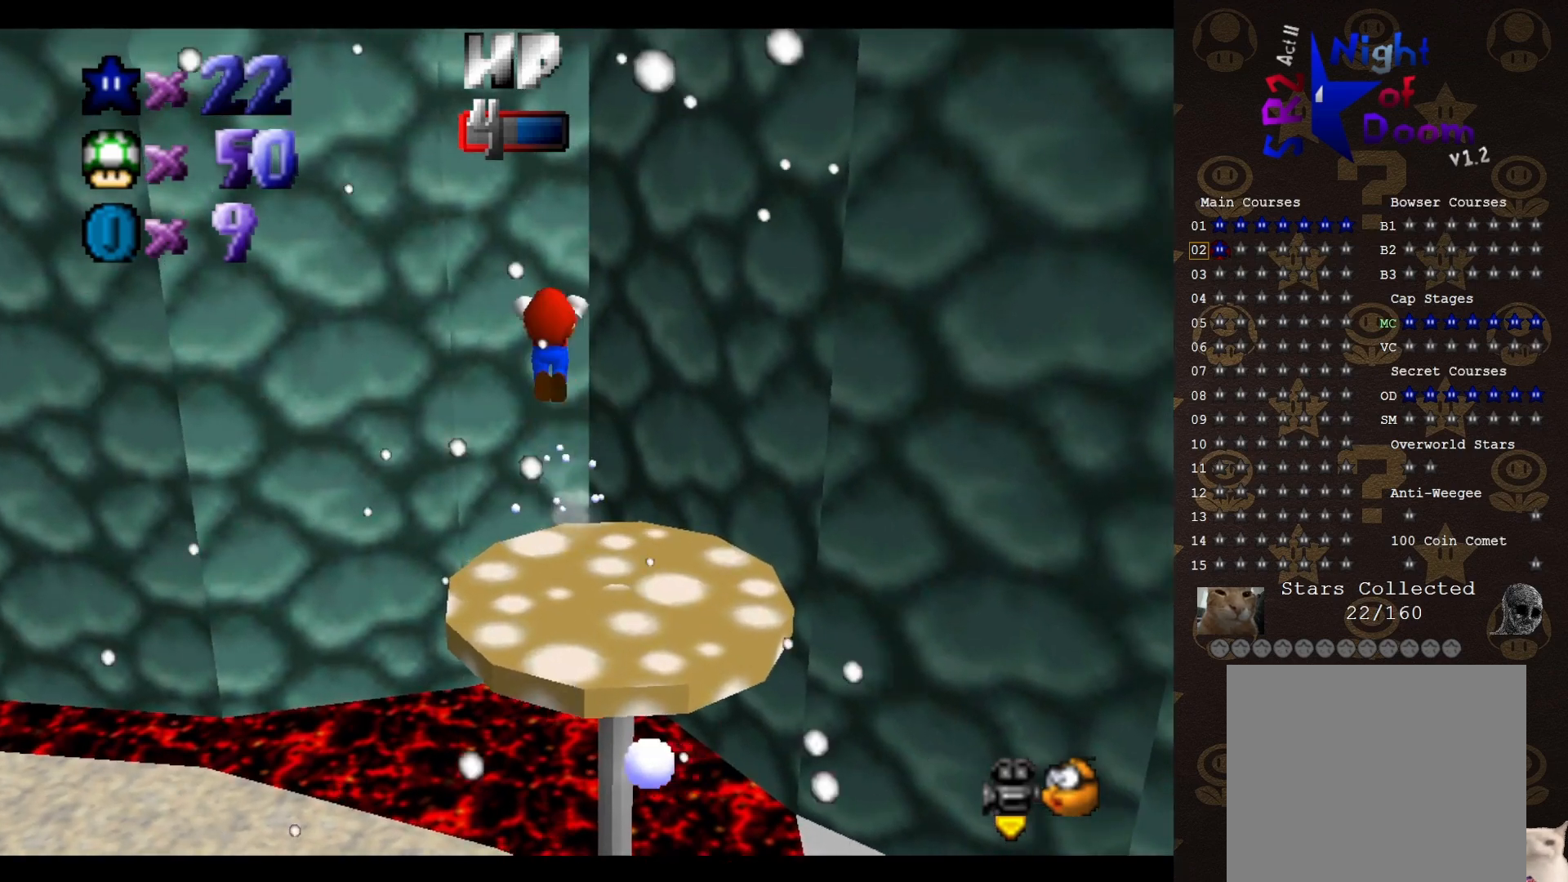
{"buttons": [], "left_stick": "left", "events": [[33, "A", "up"], [67, "C_LEFT", "down"], [167, "C_LEFT", "up"], [250, "left_stick", "left"]]}
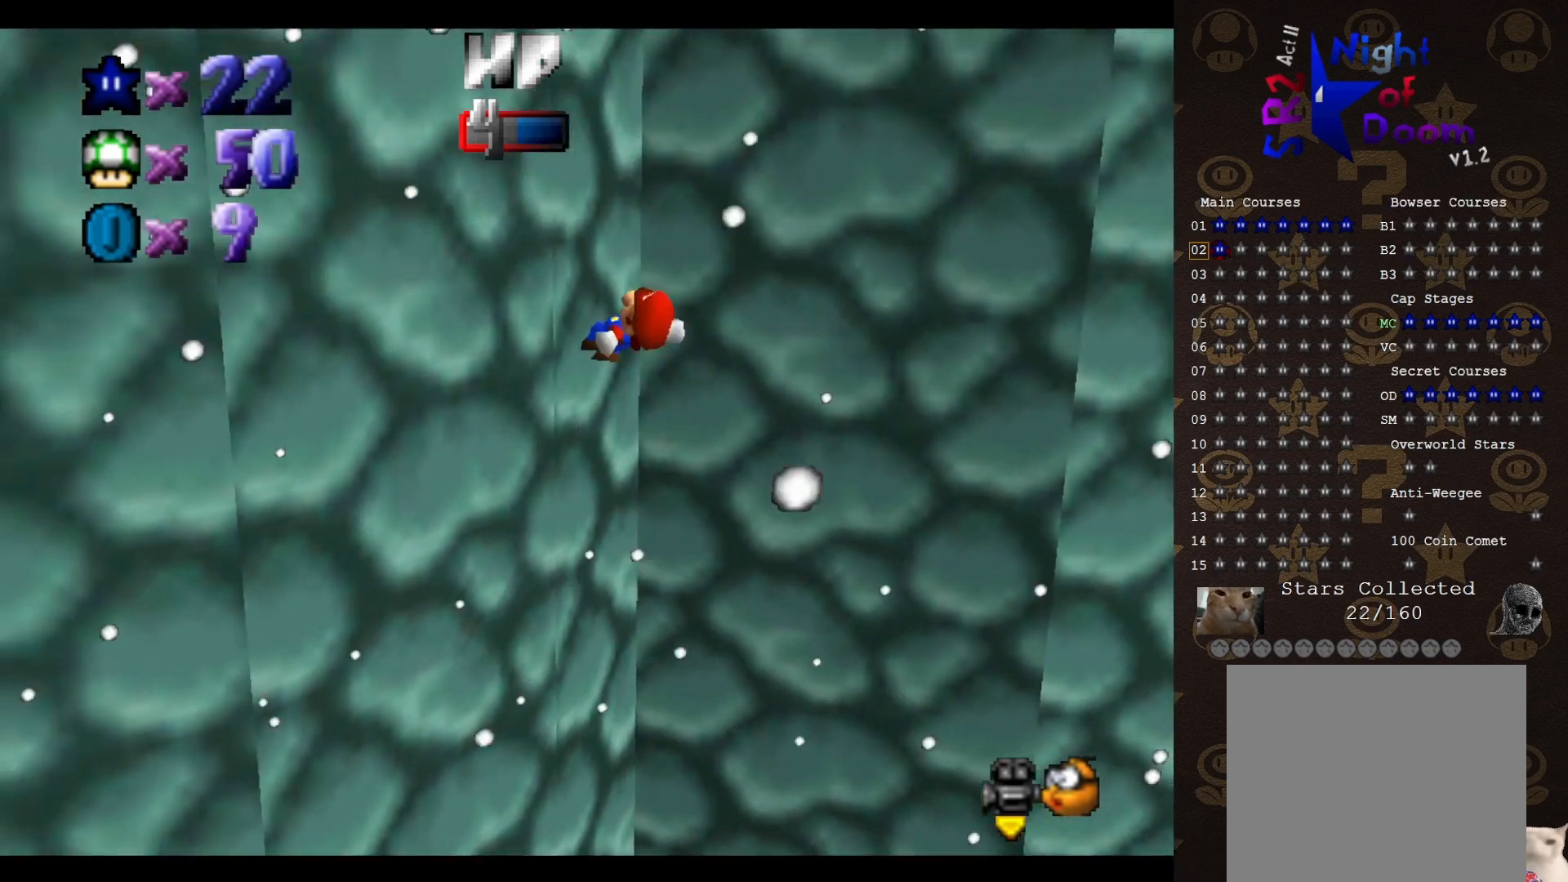
{"buttons": ["A"], "left_stick": "up-right", "events": [[67, "A", "down"], [100, "left_stick", "up-right"]]}
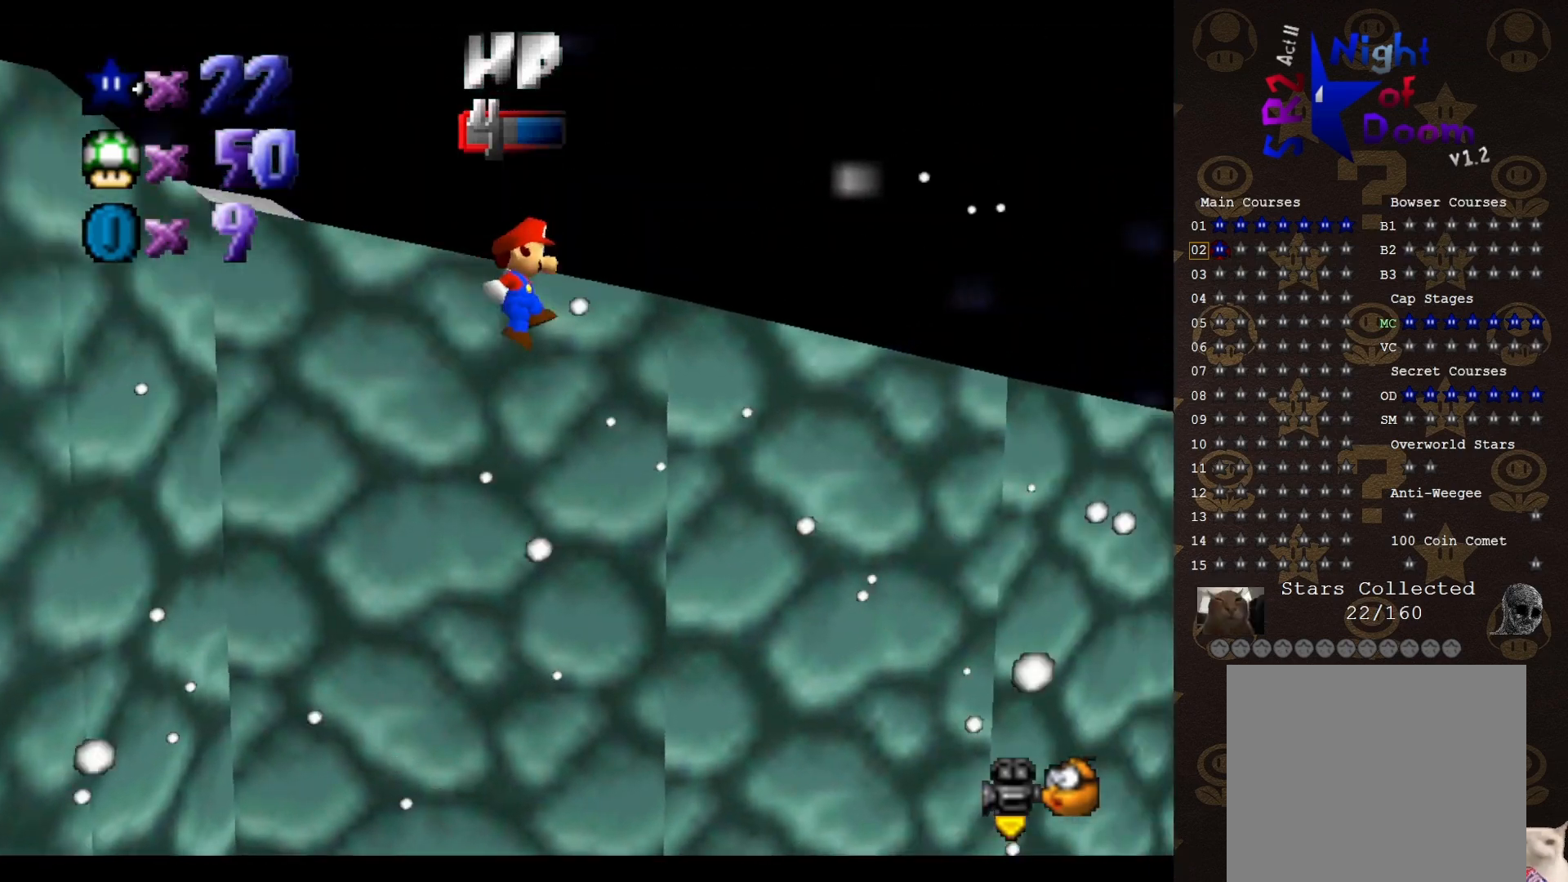
{"buttons": [], "left_stick": "center", "events": [[100, "A", "up"], [133, "left_stick", "up"], [317, "A", "down"], [433, "A", "up"], [433, "left_stick", "center"]]}
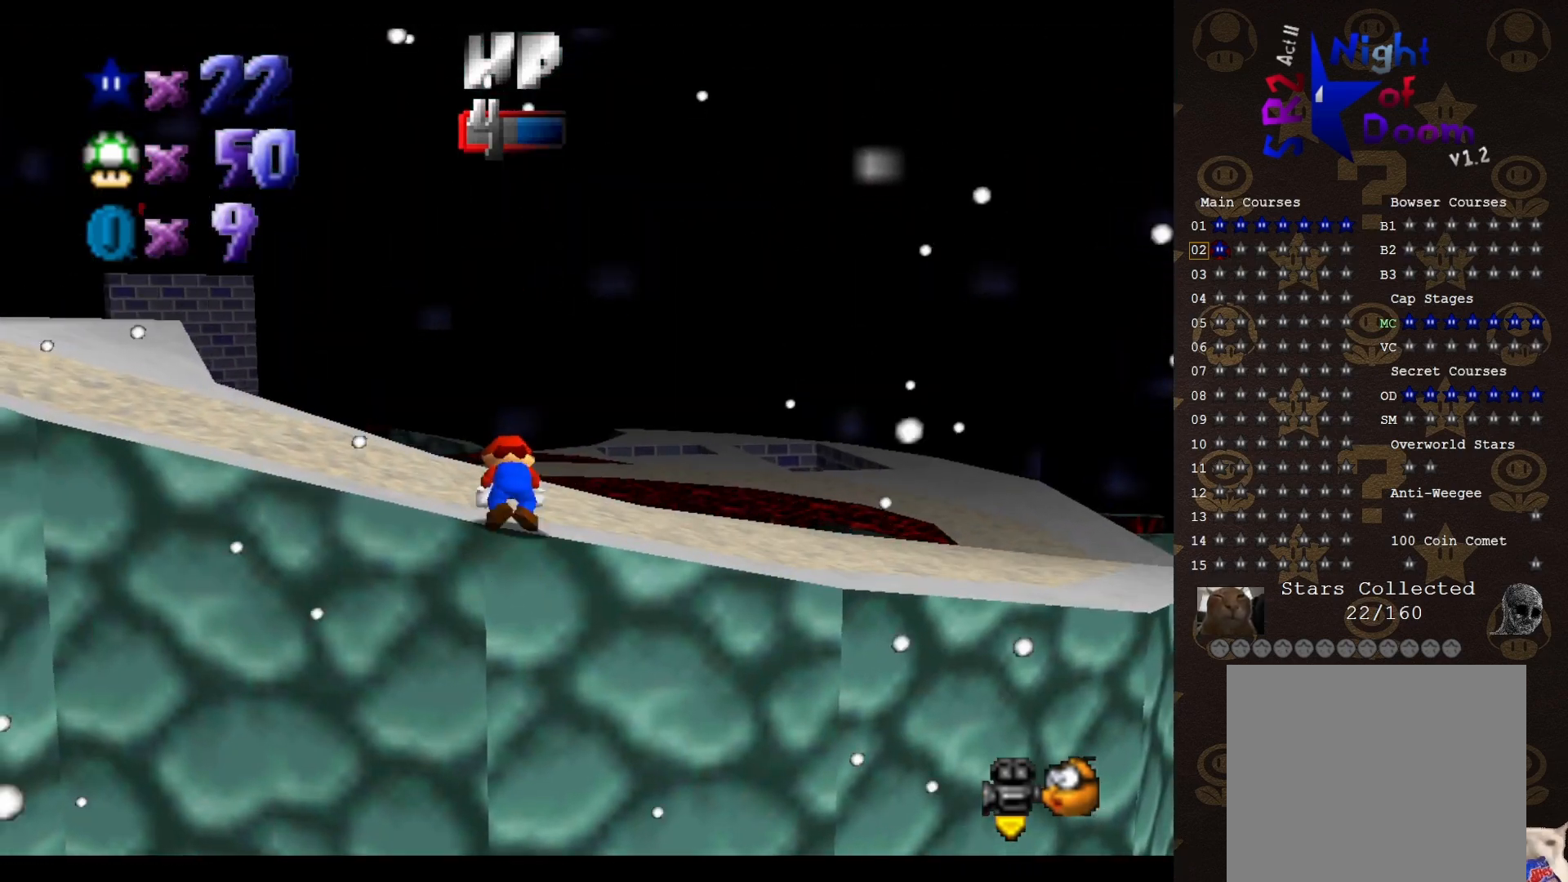
{"buttons": [], "left_stick": "up-right", "events": [[17, "C_RIGHT", "down"], [150, "C_RIGHT", "up"], [183, "left_stick", "up"], [300, "left_stick", "up-right"], [400, "C_LEFT", "down"], [483, "C_LEFT", "up"]]}
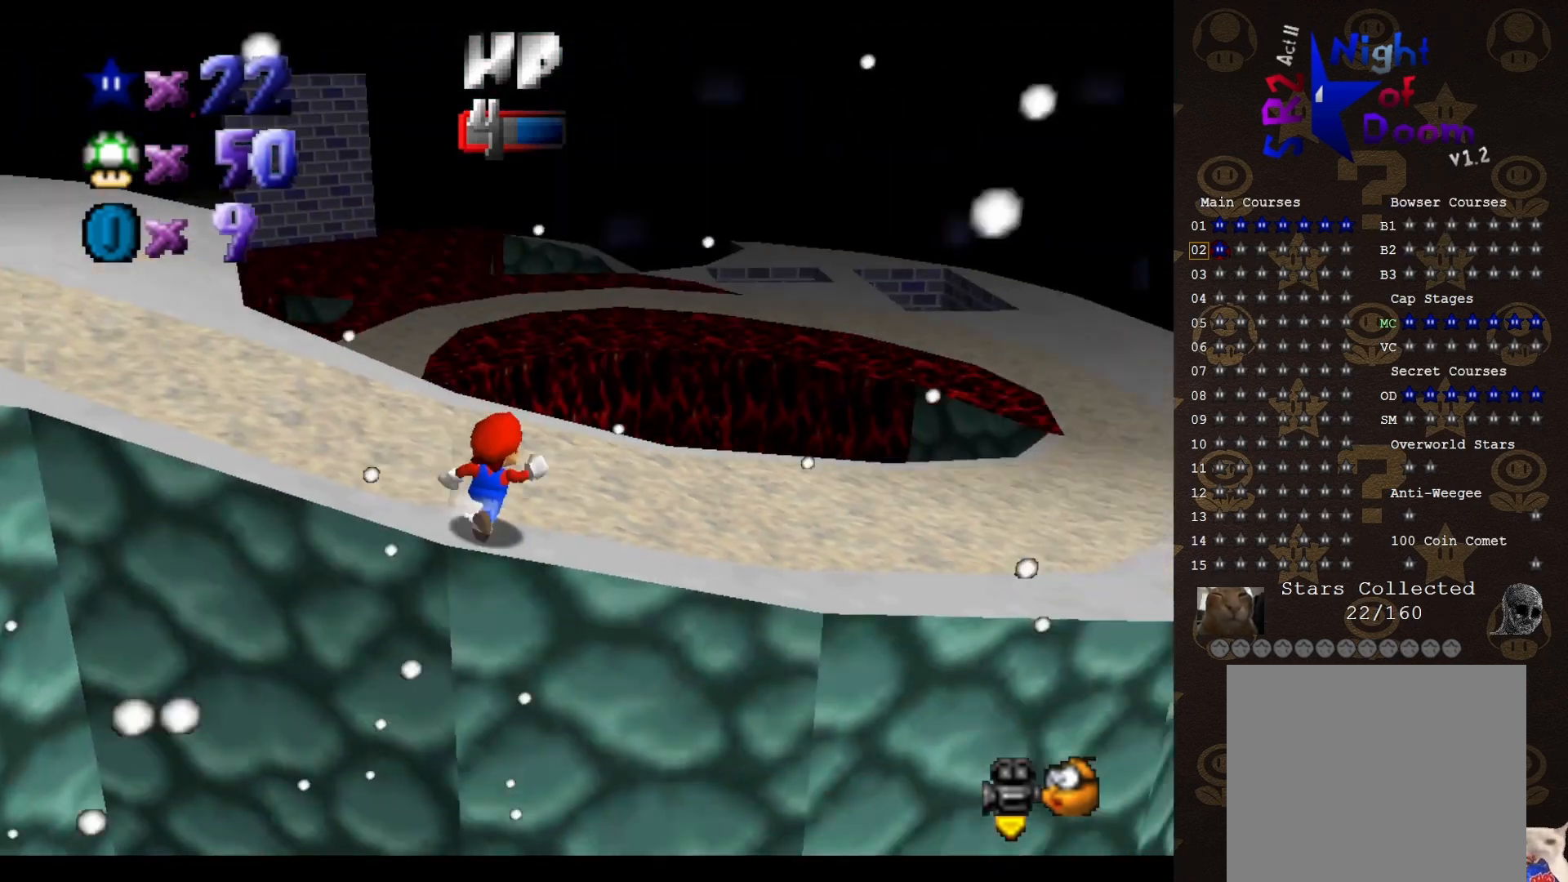
{"buttons": [], "left_stick": "up", "events": [[150, "C_LEFT", "down"], [233, "C_LEFT", "up"], [367, "left_stick", "up"]]}
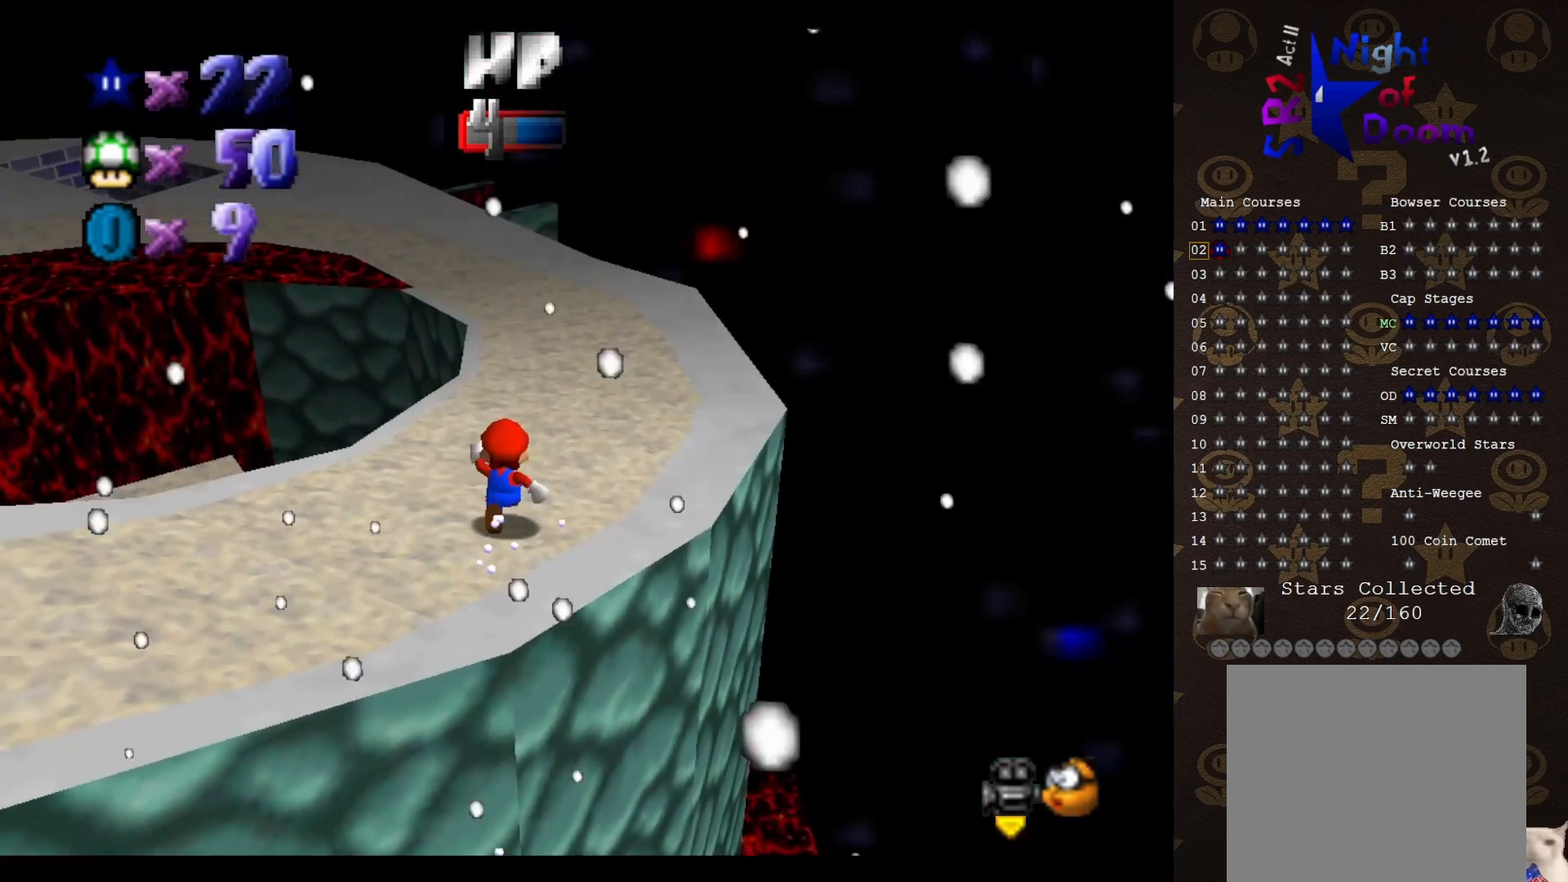
{"buttons": [], "left_stick": "up", "events": [[300, "B", "down"], [400, "B", "up"]]}
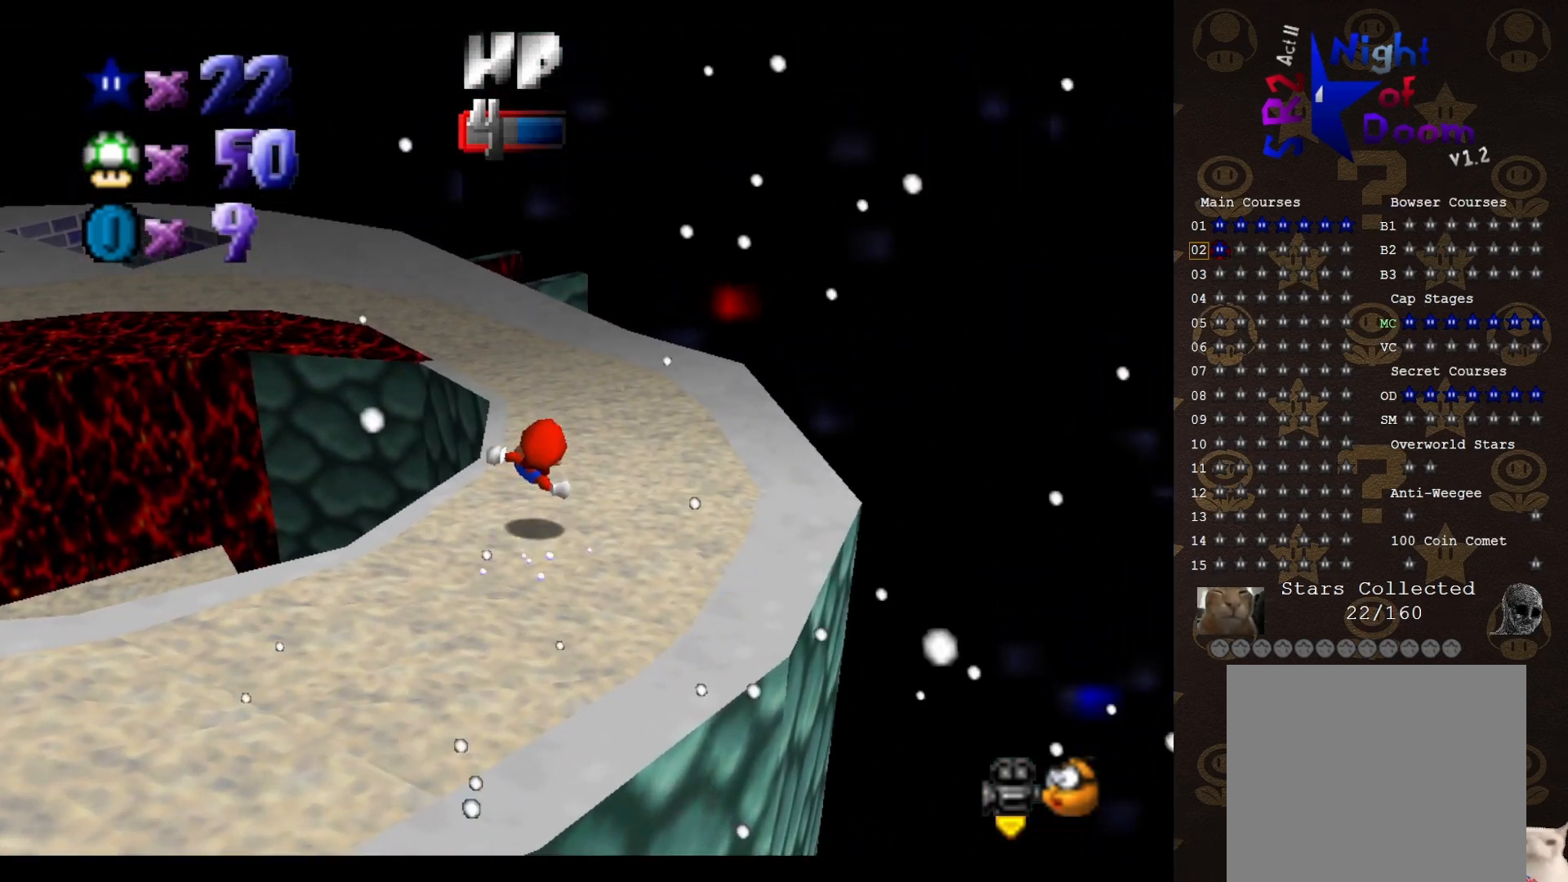
{"buttons": [], "left_stick": "up-right", "events": [[150, "C_RIGHT", "down"], [283, "C_RIGHT", "up"], [283, "left_stick", "up-right"]]}